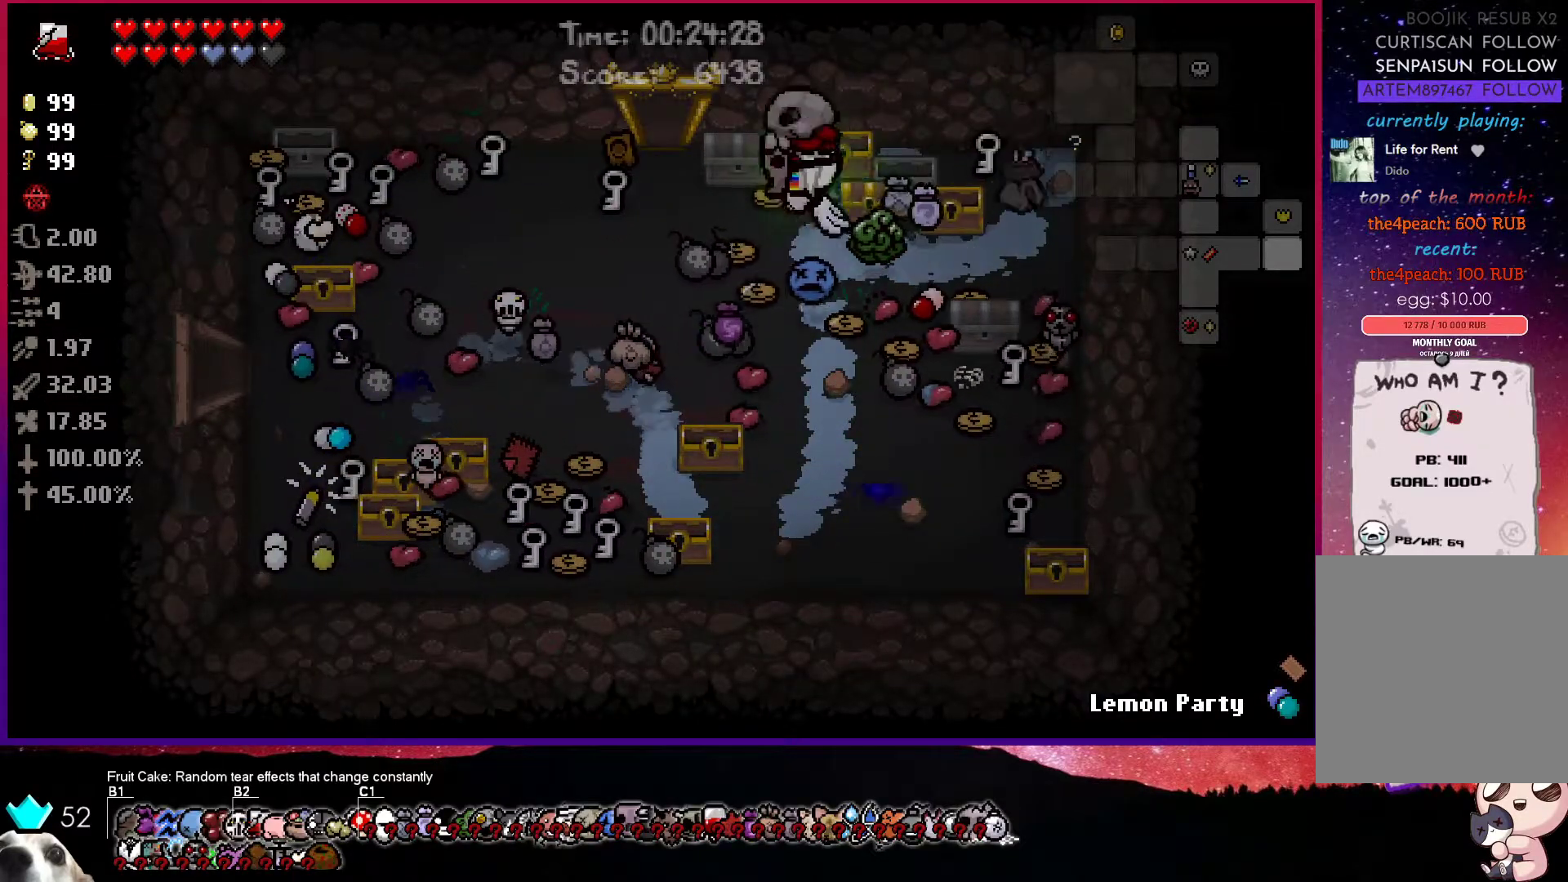
Gameplay with a controller (PlayStation layout); each line is a JSON object with the inputs held at the frame after it. "events" lists button and stick changes between this image and that frame as [ms after this image, input, new state], when the widget could be followed in between.
{"buttons": [], "left_stick": "right", "right_stick": "center", "events": [[200, "left_stick", "right"]]}
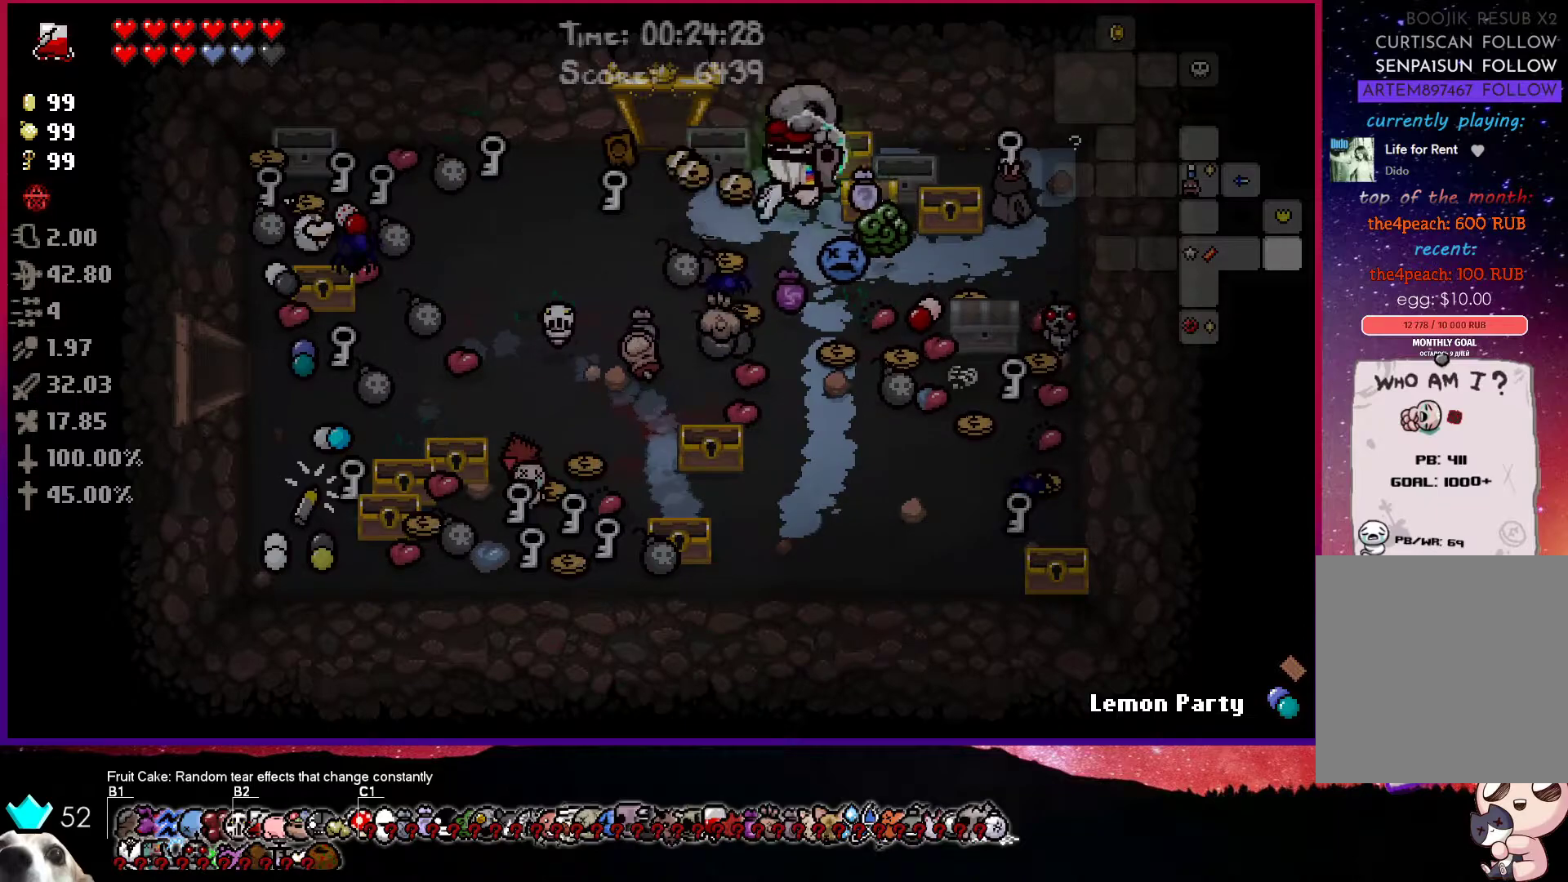
{"buttons": [], "left_stick": "down", "right_stick": "center", "events": [[150, "left_stick", "down-right"], [350, "left_stick", "down"]]}
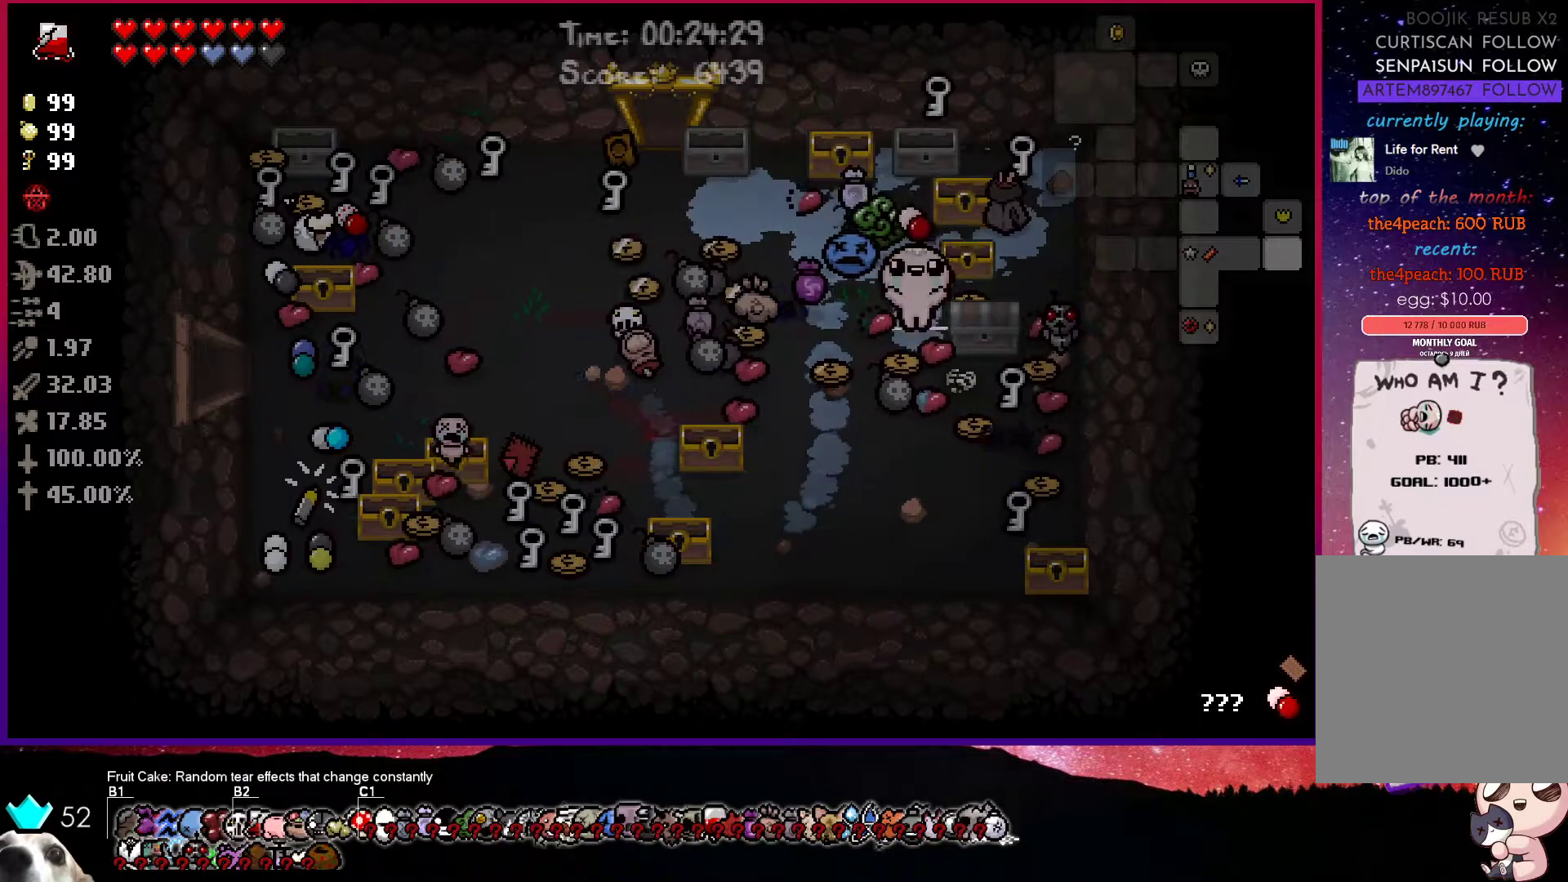
{"buttons": [], "left_stick": "down-right", "right_stick": "center", "events": [[117, "left_stick", "up-right"], [300, "left_stick", "down-right"]]}
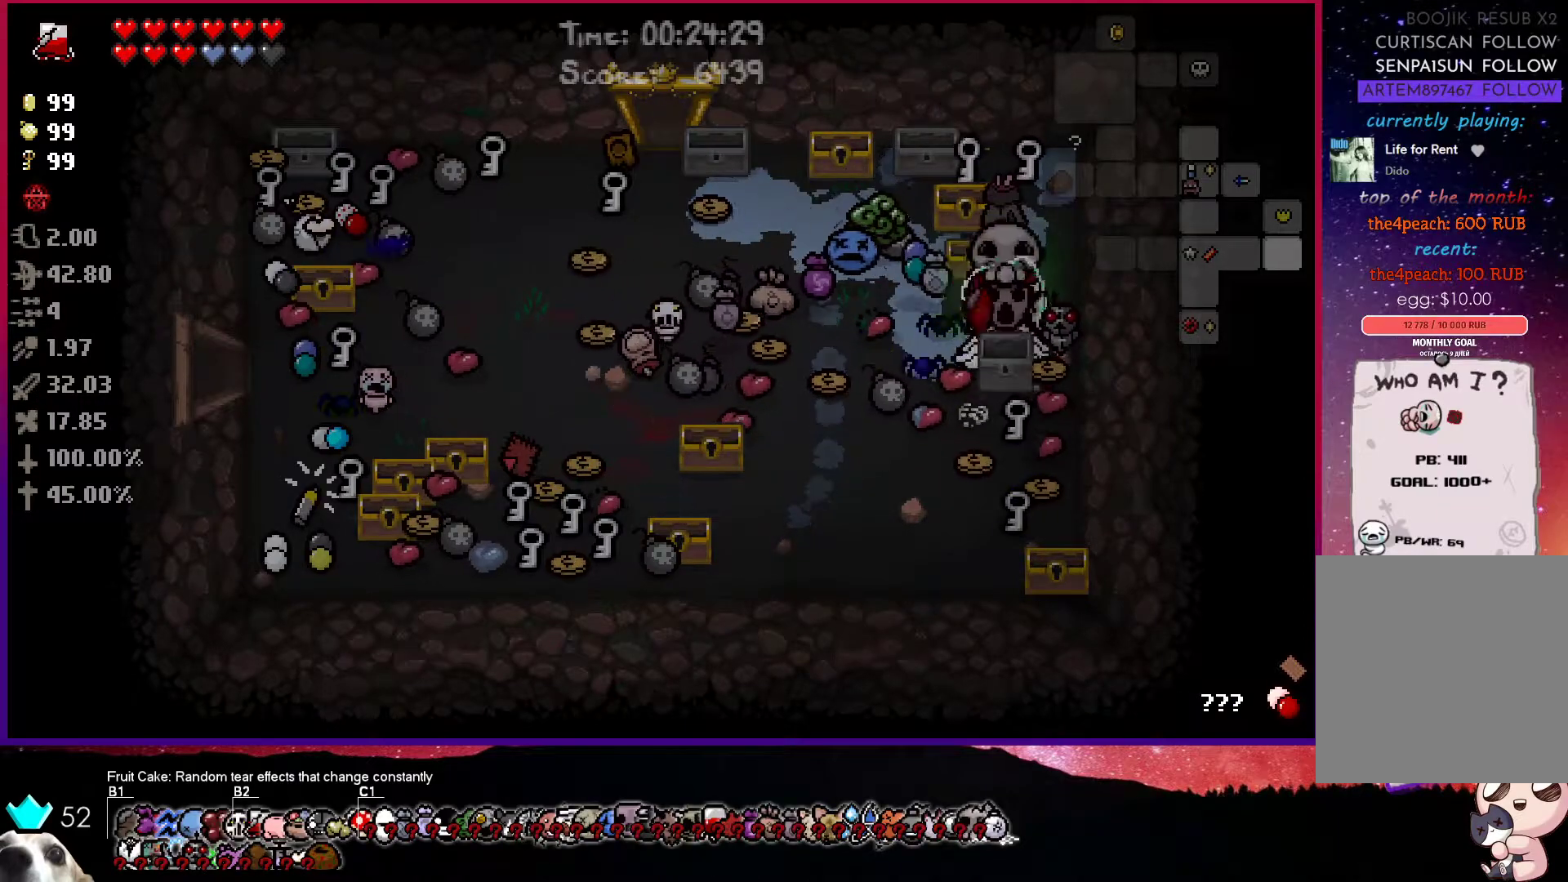
{"buttons": [], "left_stick": "left", "right_stick": "center", "events": [[300, "left_stick", "down-left"], [417, "left_stick", "left"]]}
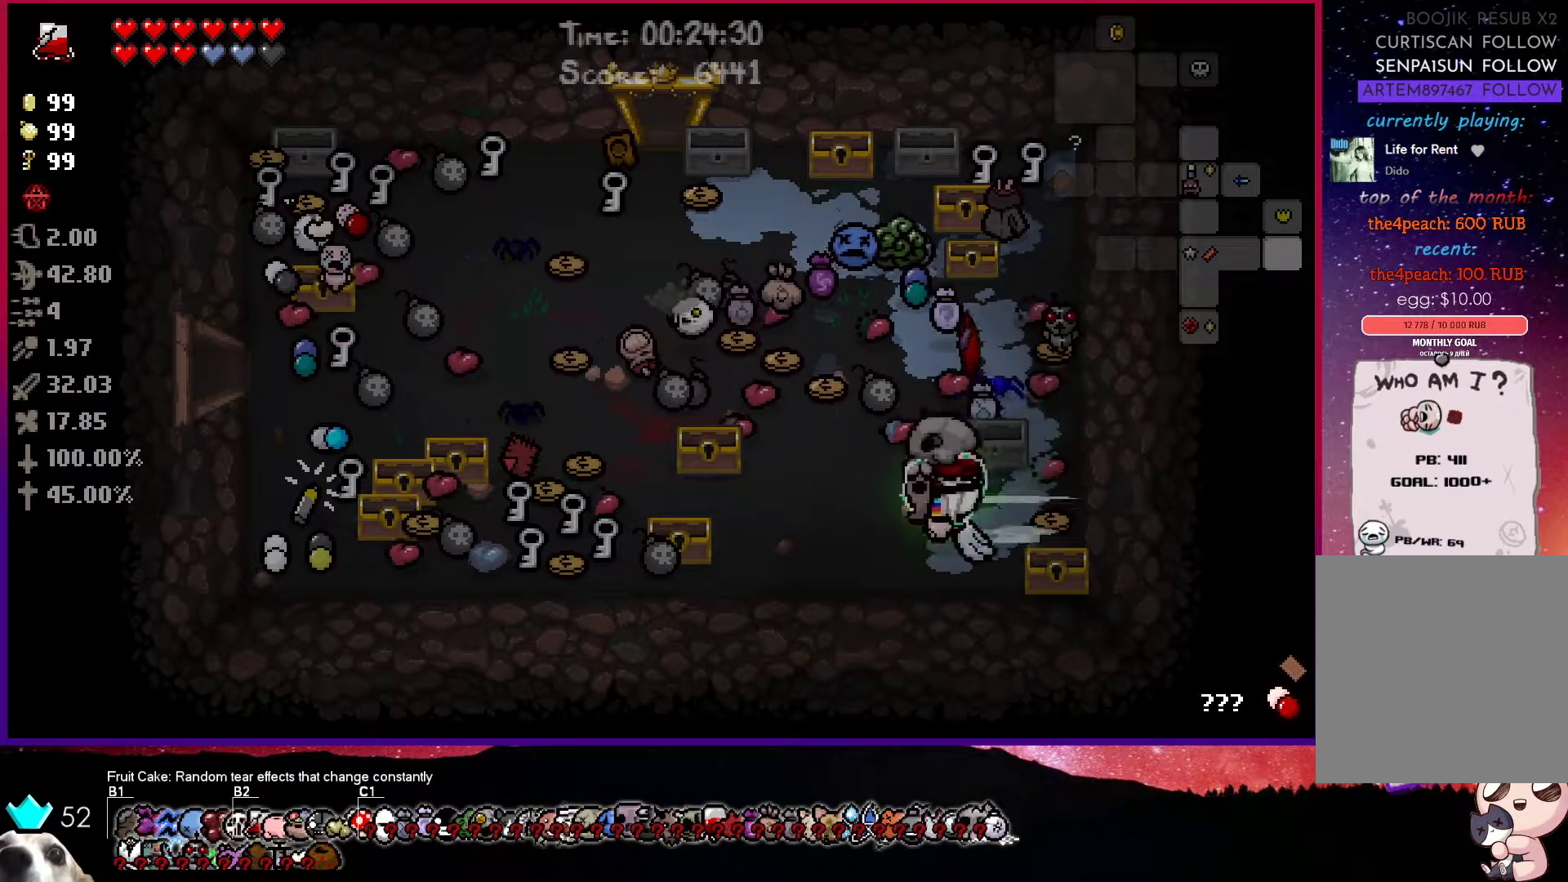
{"buttons": [], "left_stick": "center", "right_stick": "center", "events": [[150, "left_stick", "up-left"], [483, "left_stick", "center"]]}
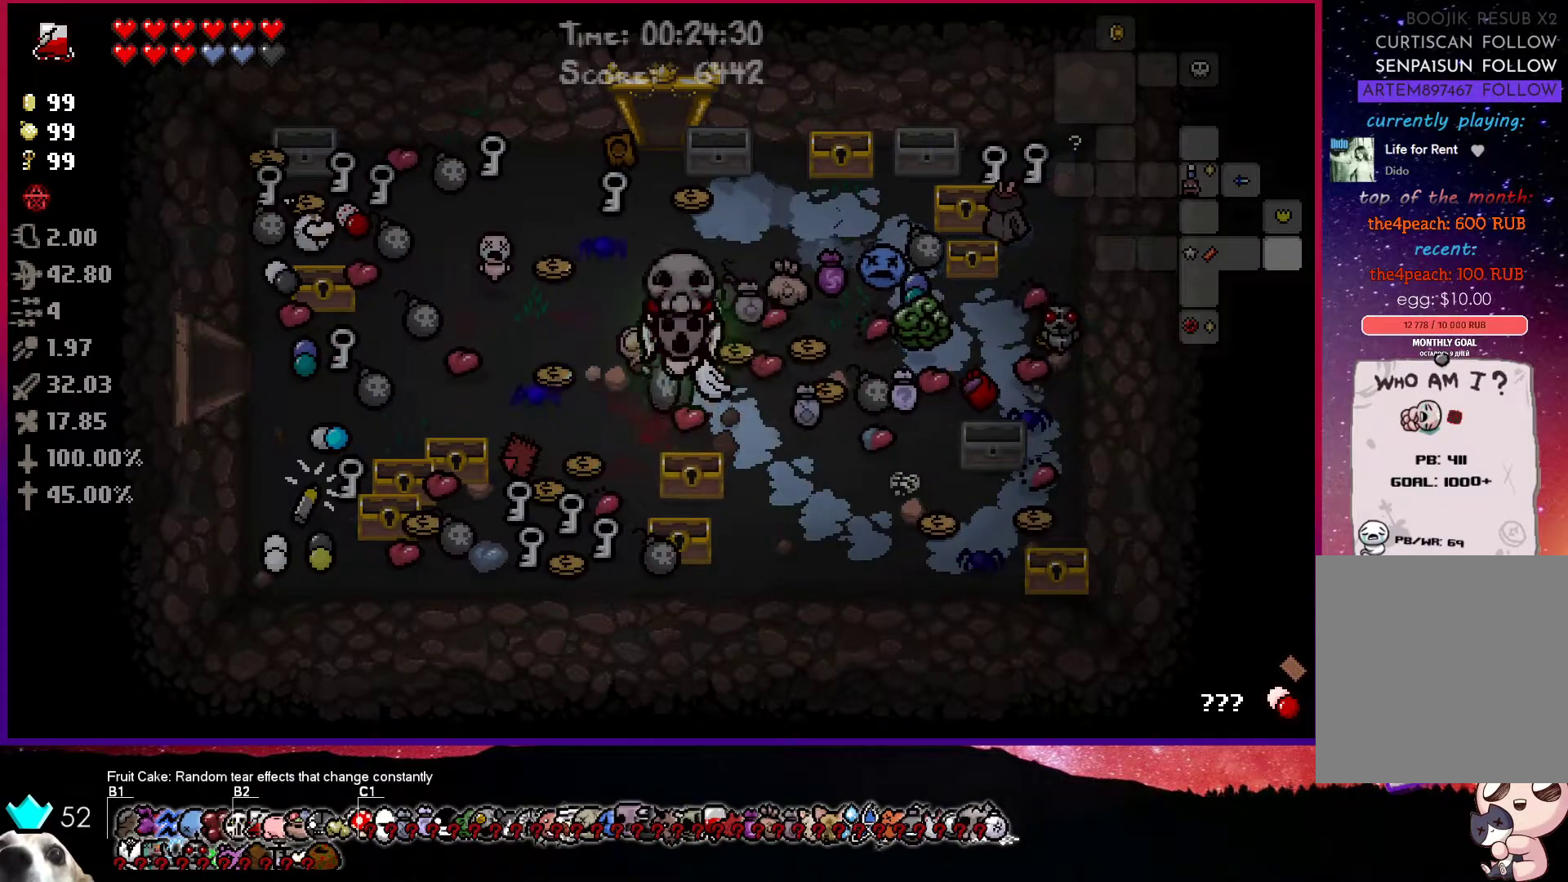
{"buttons": ["CIRCLE"], "left_stick": "center", "right_stick": "center", "events": [[50, "CIRCLE", "down"]]}
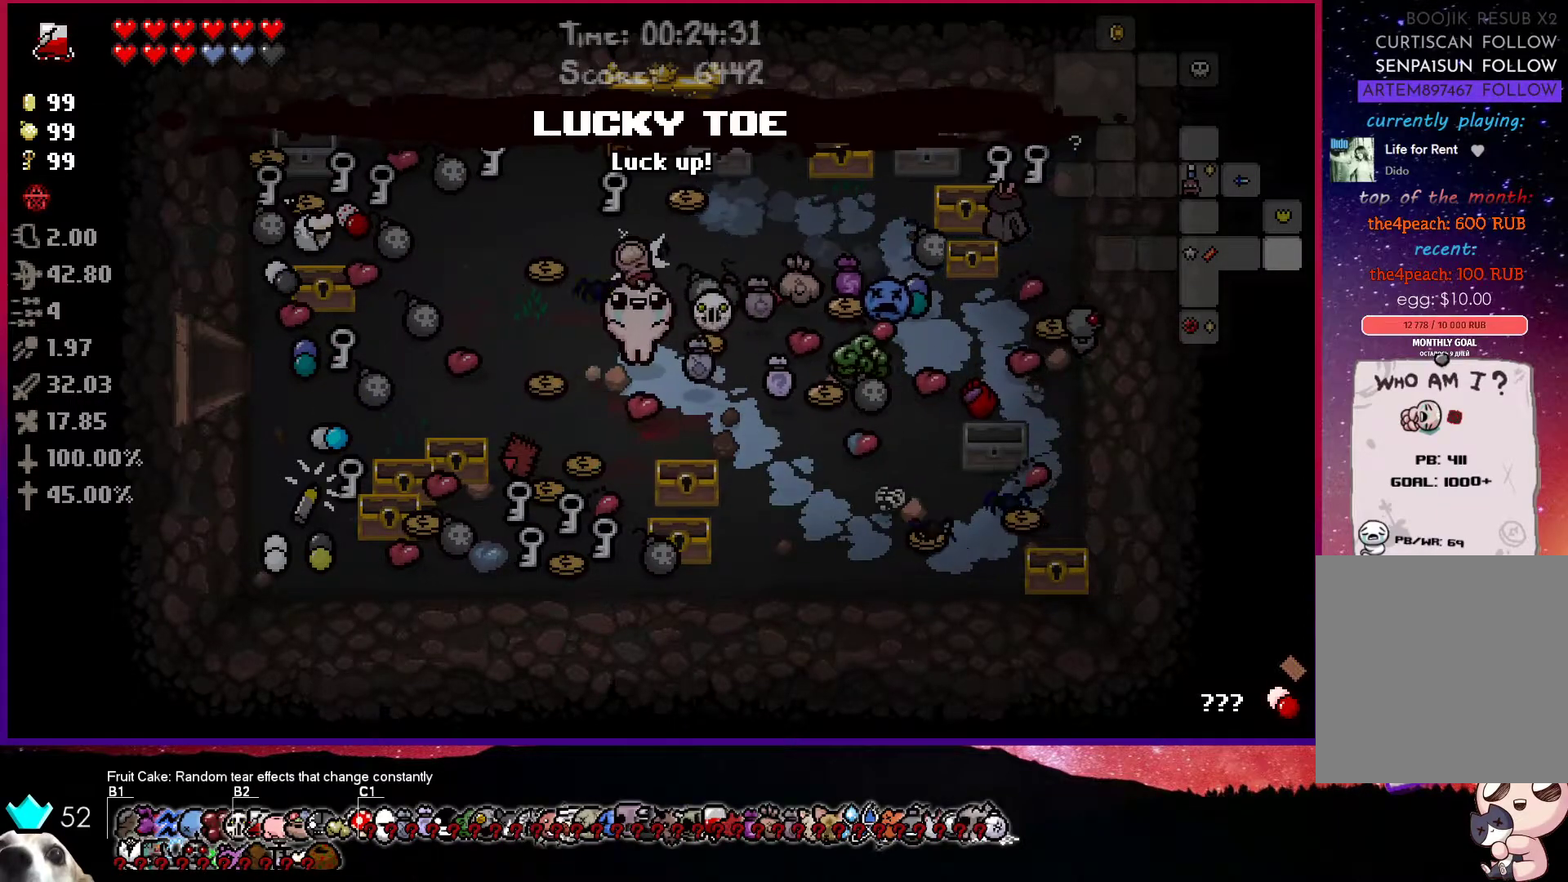
{"buttons": [], "left_stick": "center", "right_stick": "center", "events": [[33, "left_stick", "left"], [200, "CIRCLE", "up"], [500, "left_stick", "center"]]}
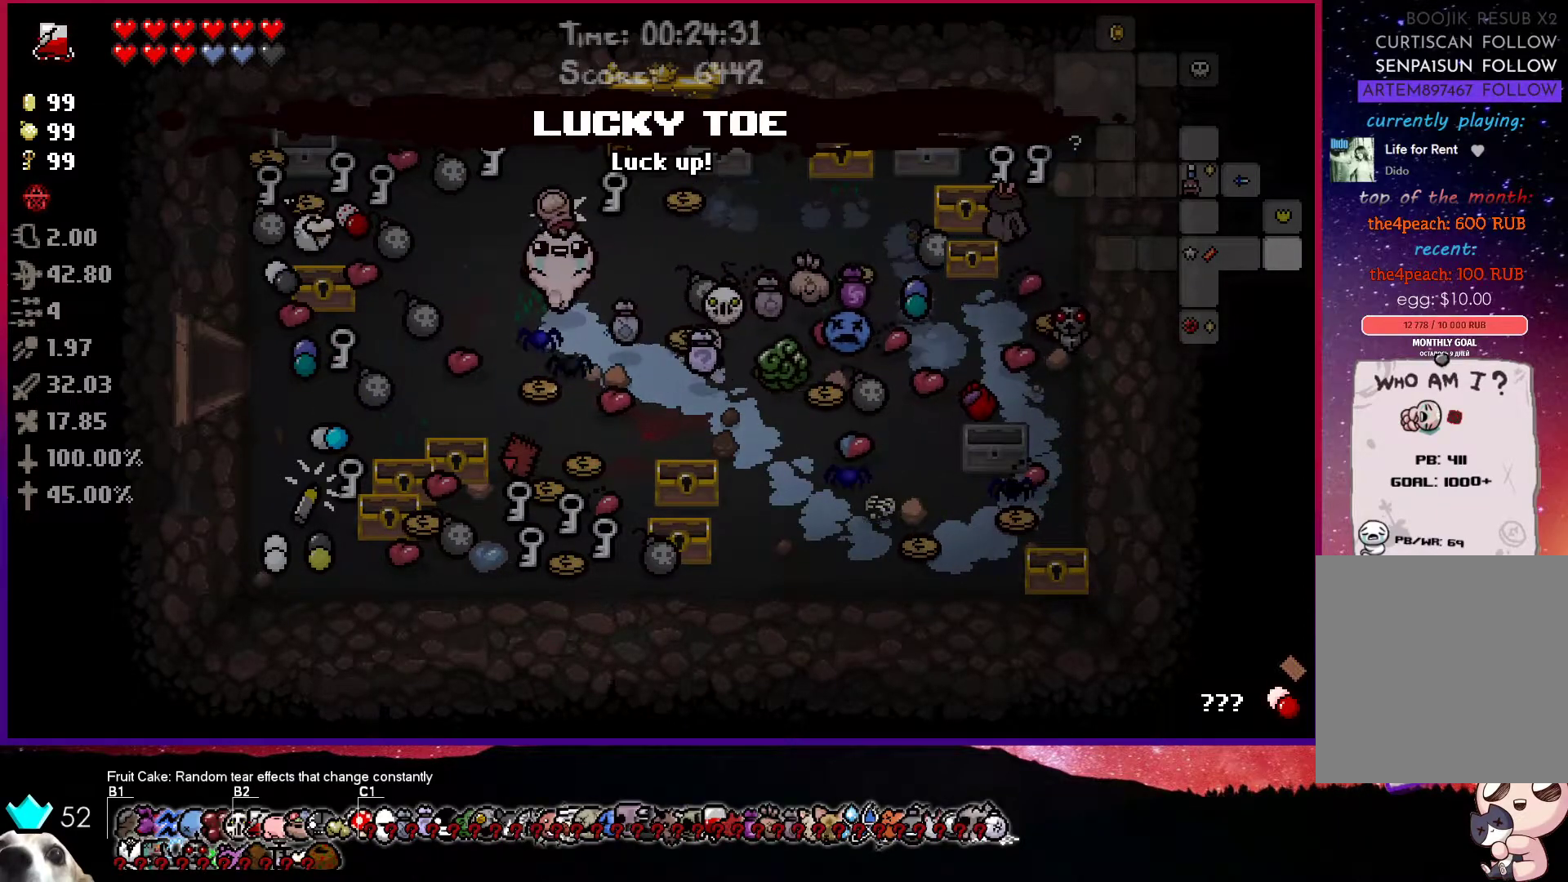
{"buttons": [], "left_stick": "center", "right_stick": "center", "events": []}
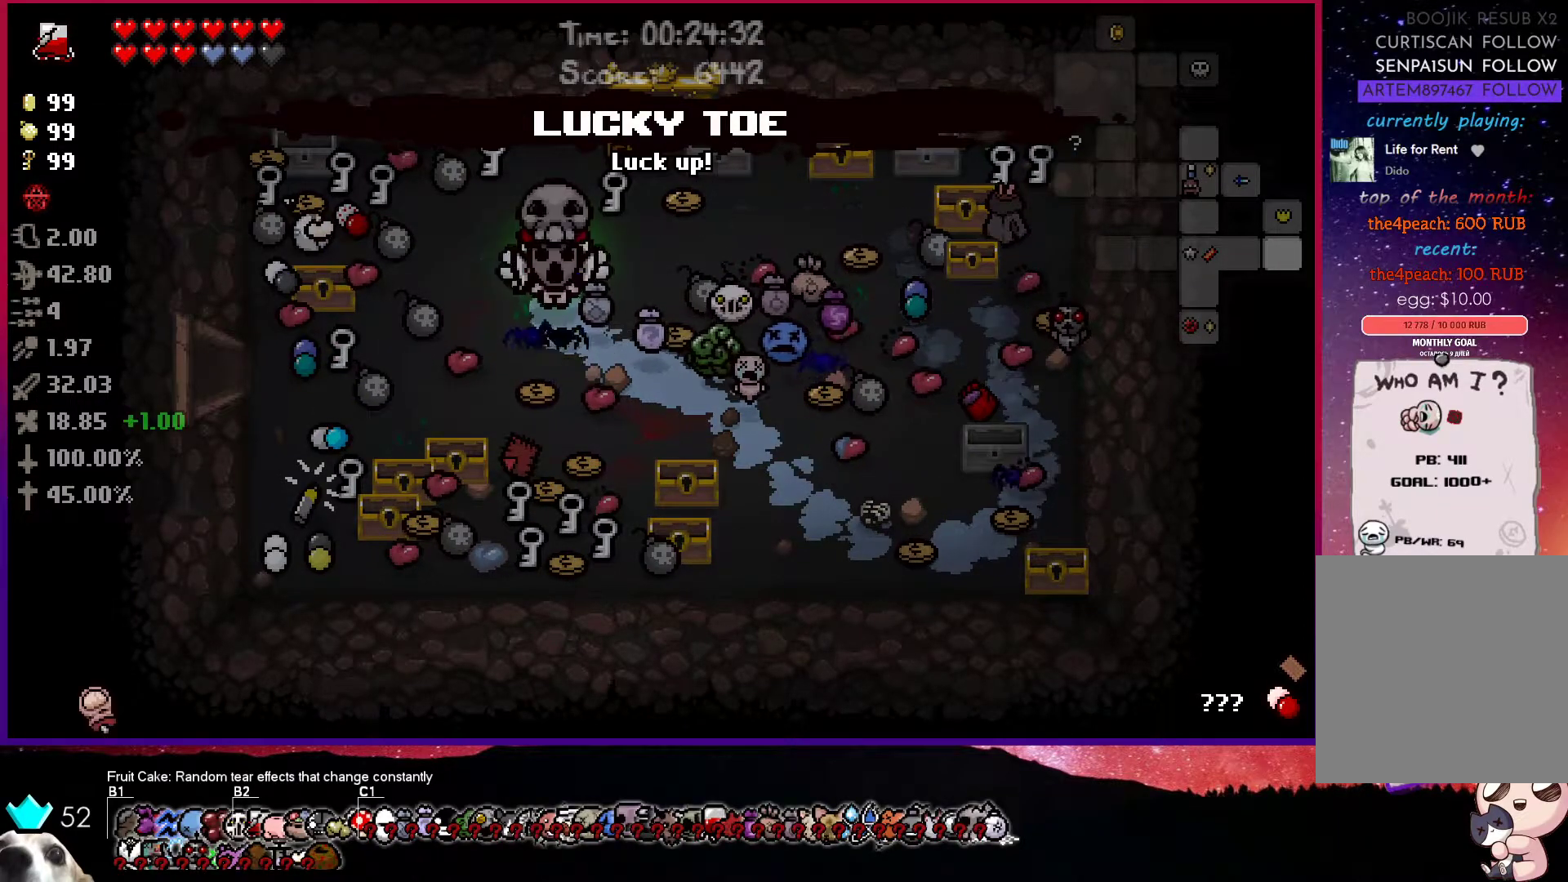
{"buttons": ["R1"], "left_stick": "center", "right_stick": "center", "events": [[400, "R1", "down"]]}
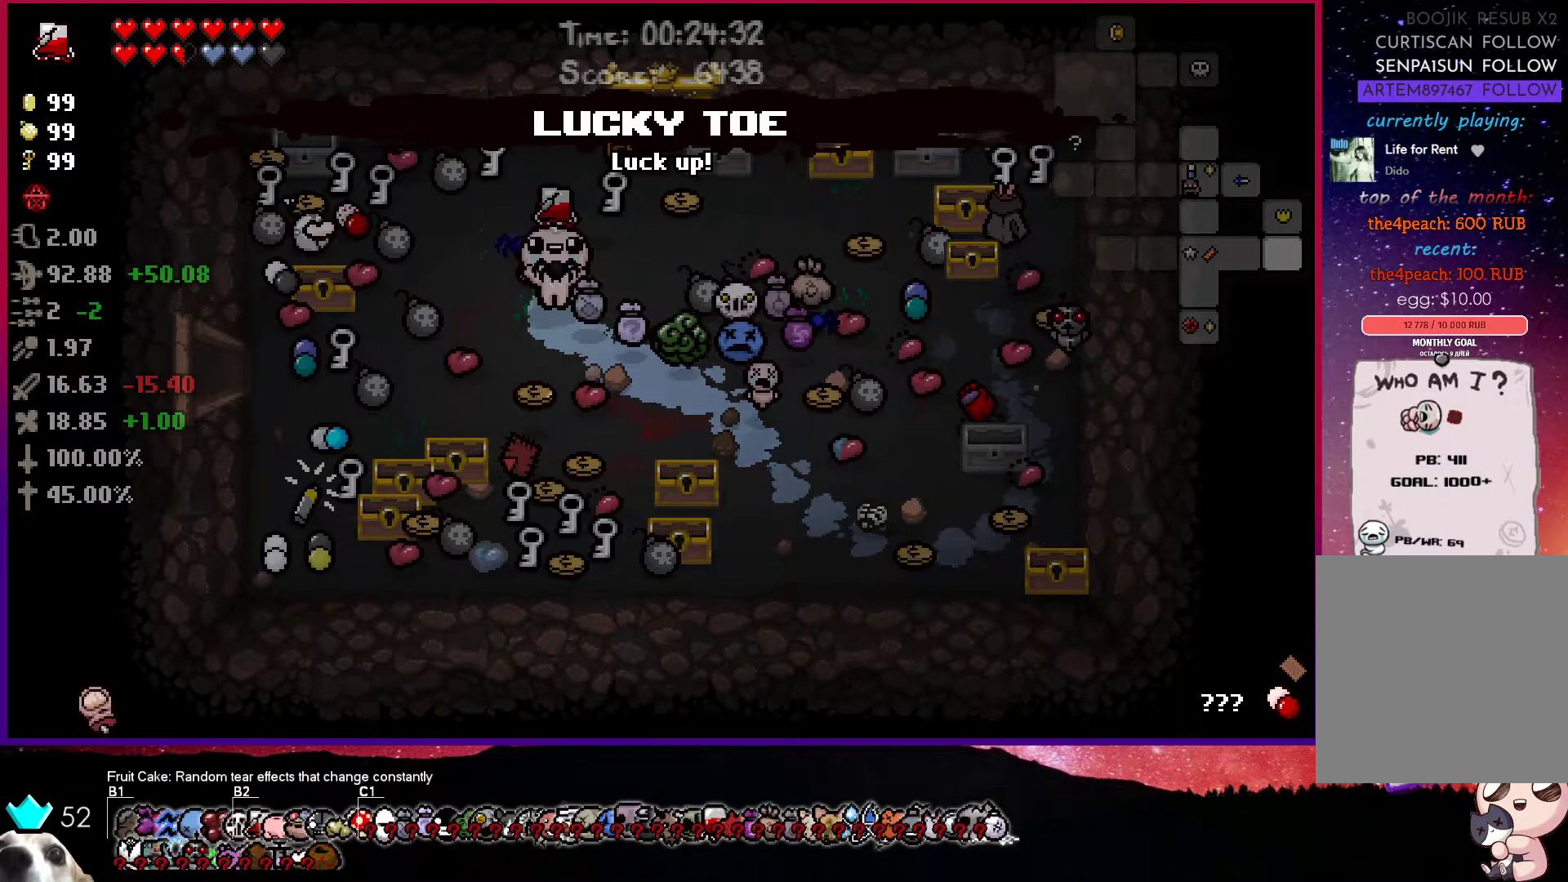
{"buttons": [], "left_stick": "up", "right_stick": "center", "events": [[67, "R1", "up"], [483, "left_stick", "up"]]}
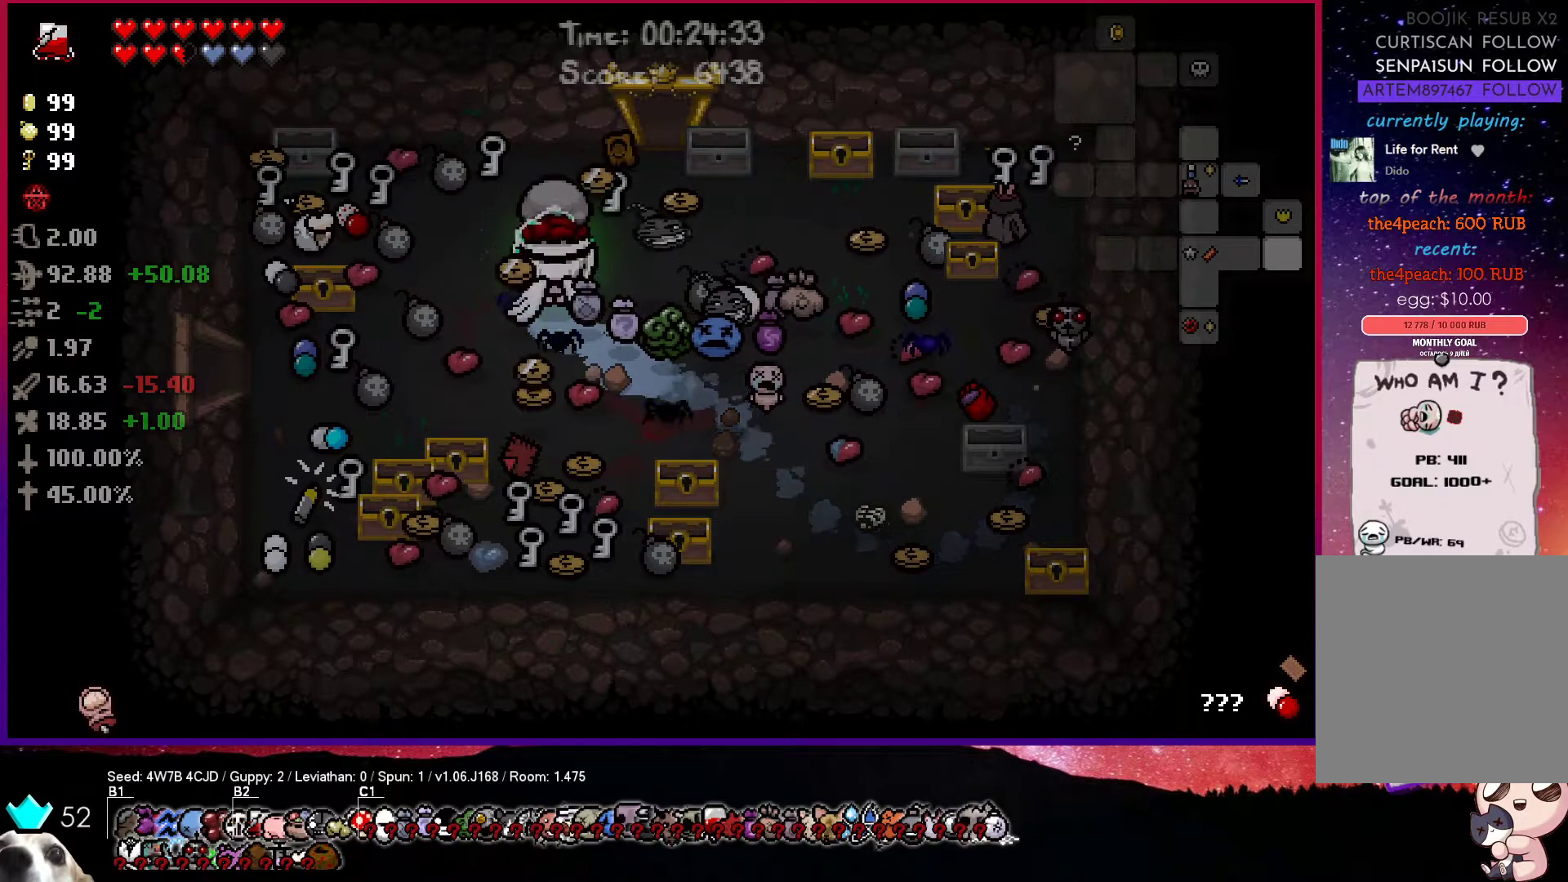
{"buttons": ["CIRCLE"], "left_stick": "center", "right_stick": "center", "events": [[133, "left_stick", "down"], [250, "CIRCLE", "down"], [400, "left_stick", "center"]]}
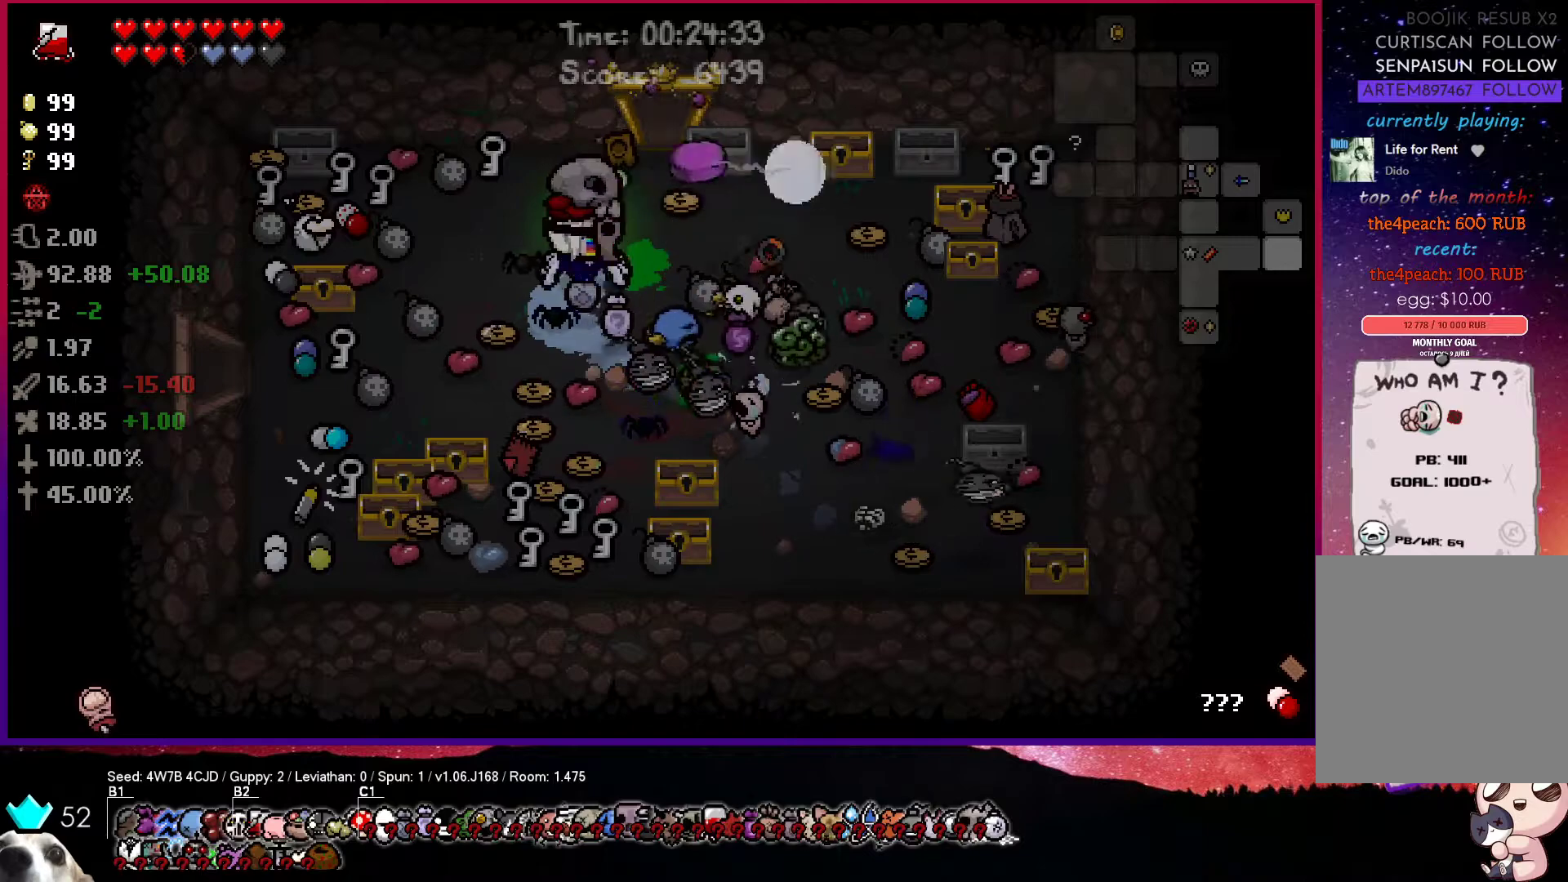
{"buttons": ["CIRCLE", "R1"], "left_stick": "right", "right_stick": "center", "events": [[67, "CIRCLE", "up"], [100, "left_stick", "down-left"], [233, "left_stick", "center"], [267, "CIRCLE", "down"], [500, "R1", "down"], [500, "left_stick", "right"]]}
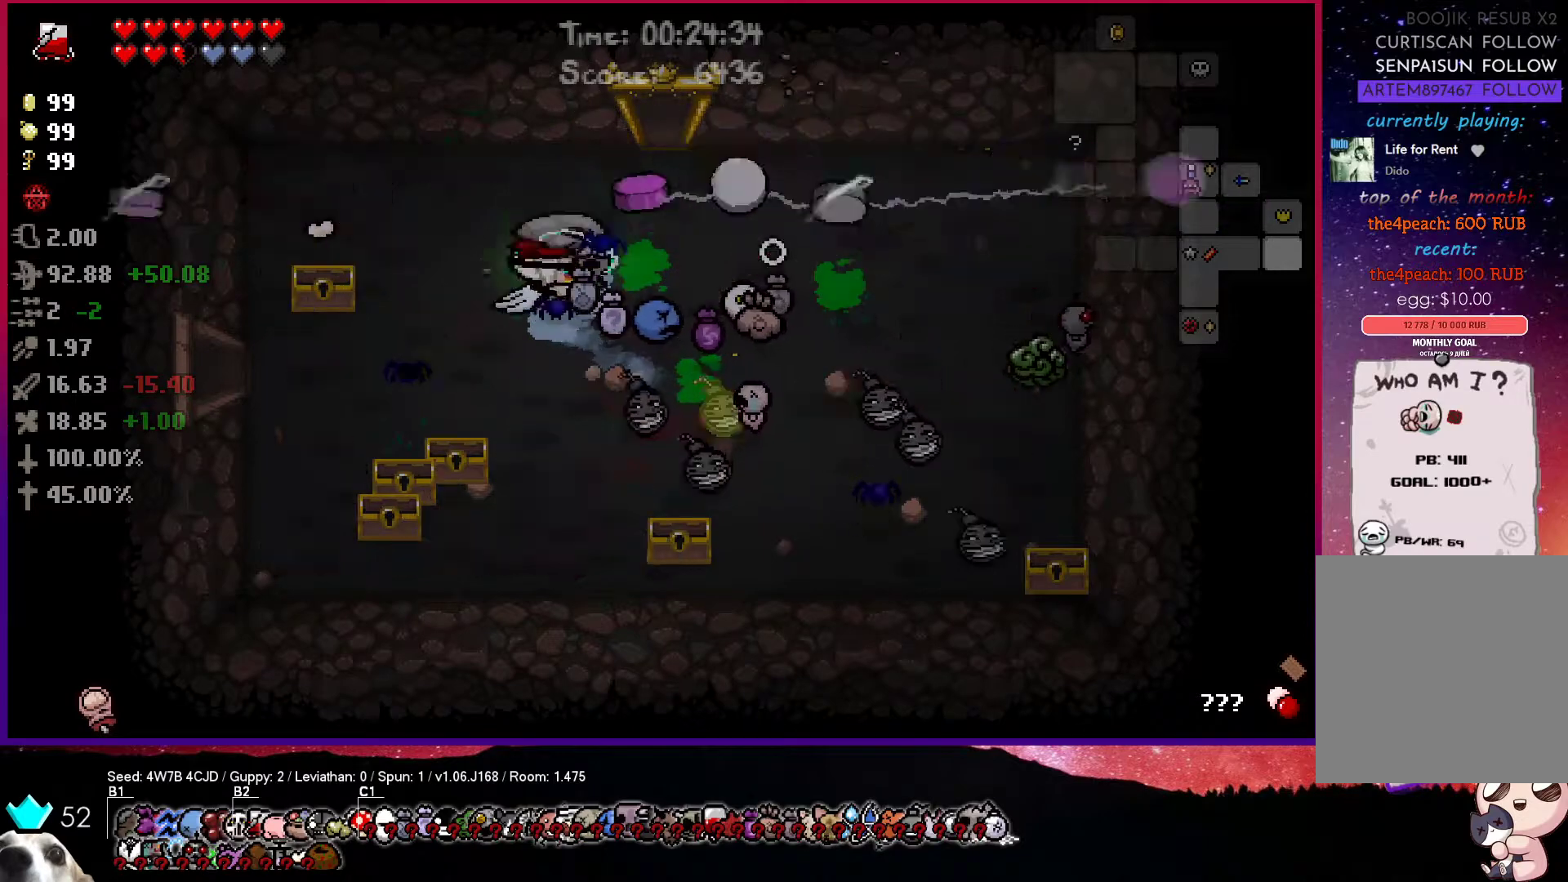
{"buttons": ["CIRCLE"], "left_stick": "right", "right_stick": "center", "events": [[133, "R1", "up"], [167, "left_stick", "center"], [267, "CIRCLE", "up"], [300, "left_stick", "right"], [367, "CIRCLE", "down"]]}
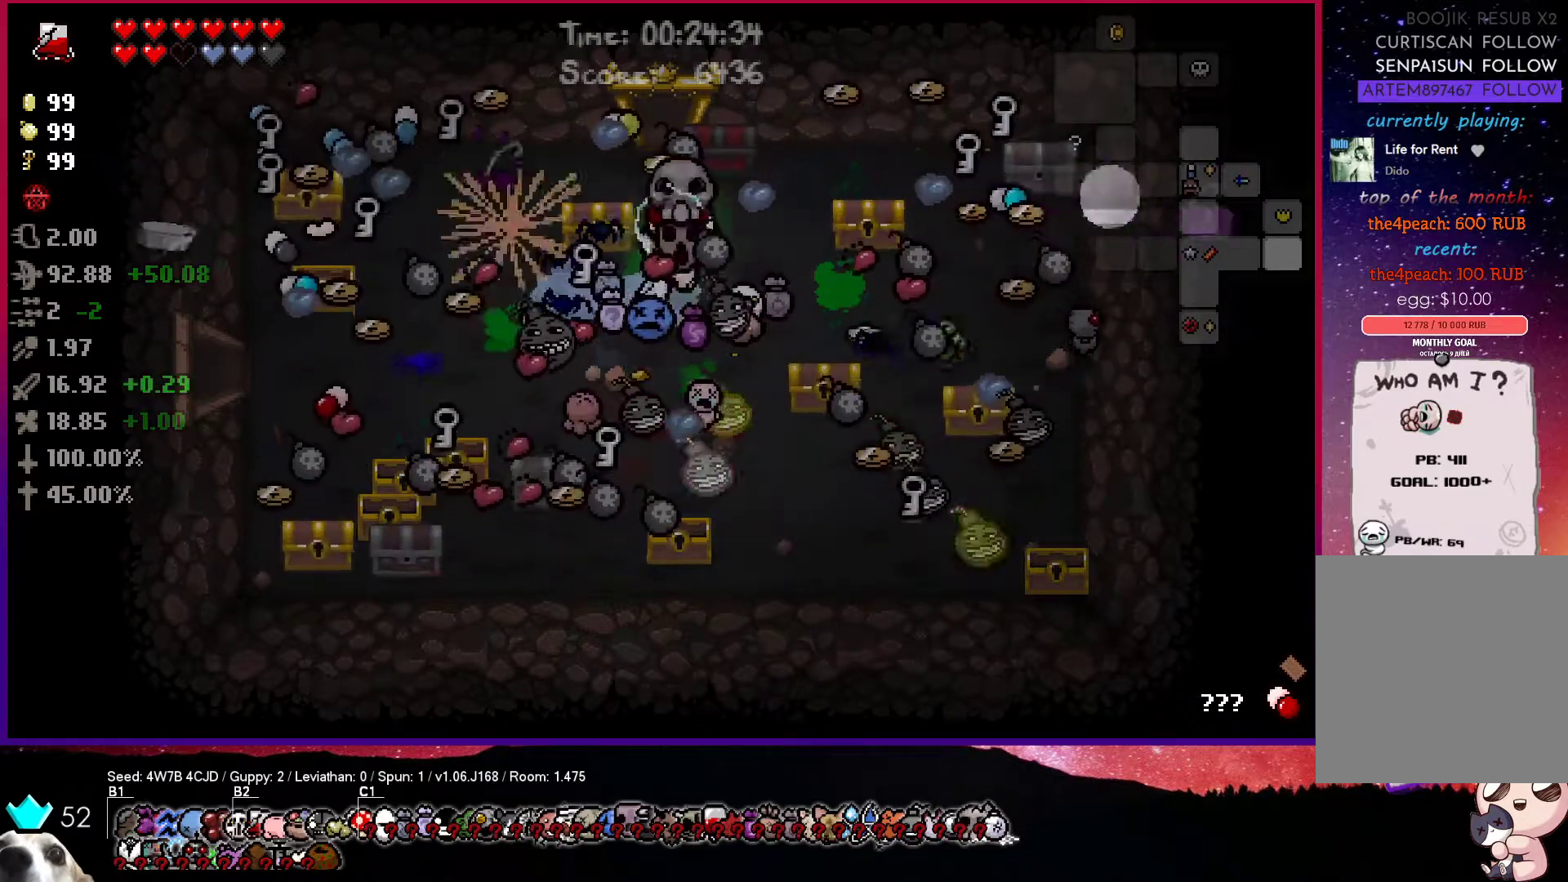
{"buttons": ["CIRCLE"], "left_stick": "center", "right_stick": "center", "events": [[150, "left_stick", "left"], [283, "R1", "down"], [317, "left_stick", "center"], [433, "R1", "up"]]}
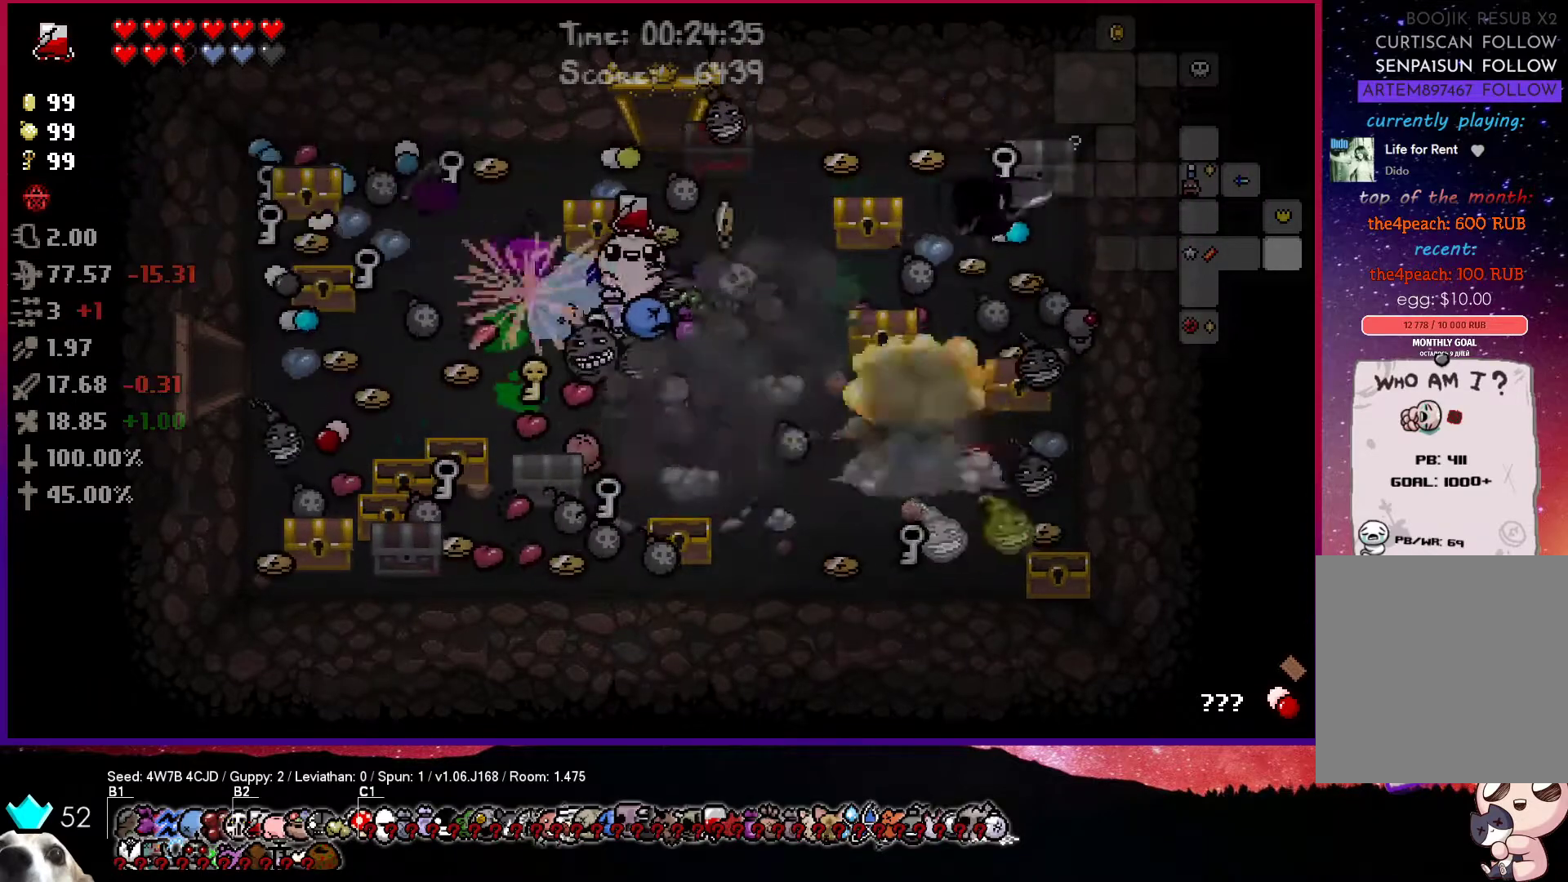
{"buttons": ["CIRCLE", "R1"], "left_stick": "left", "right_stick": "center", "events": [[33, "left_stick", "left"], [483, "CIRCLE", "up"], [483, "R1", "down"], [500, "CIRCLE", "down"]]}
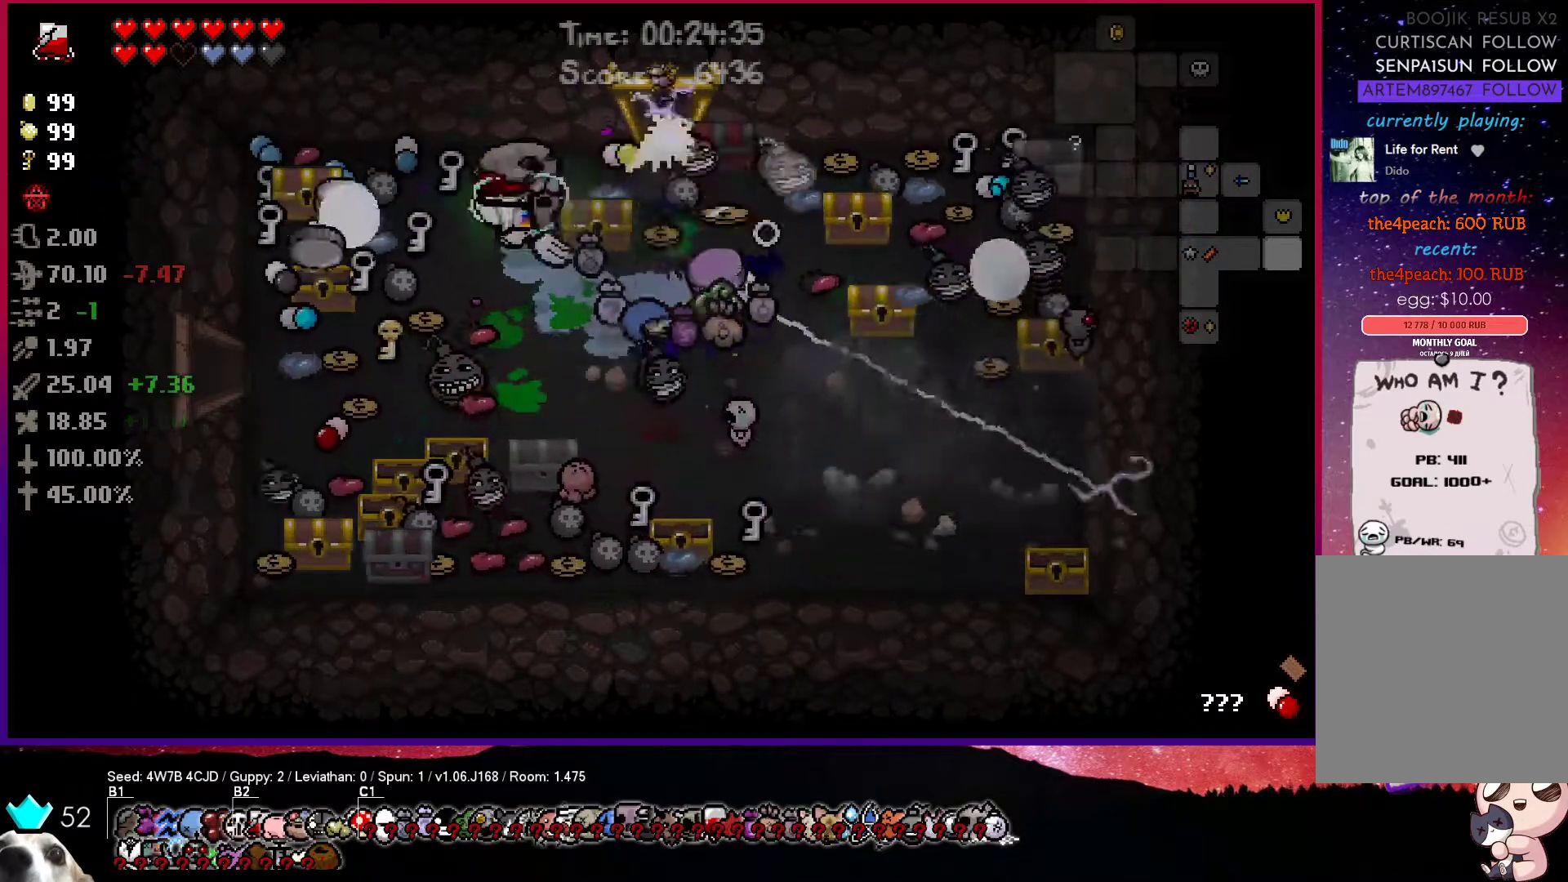
{"buttons": [], "left_stick": "down-right", "right_stick": "center", "events": [[67, "left_stick", "down-right"], [150, "R1", "up"], [250, "CIRCLE", "up"]]}
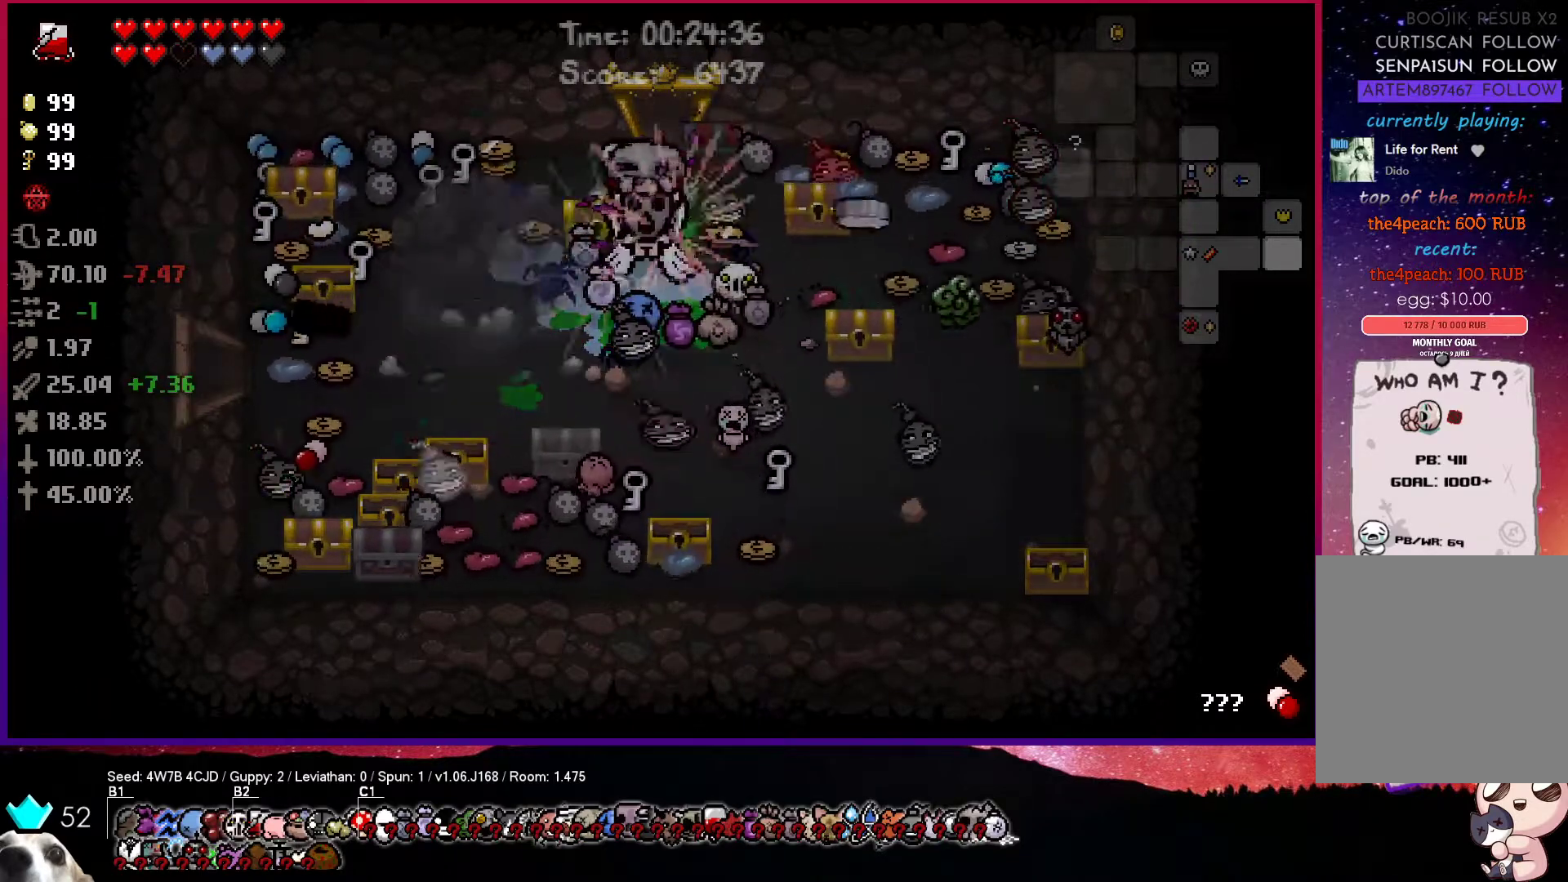
{"buttons": ["CIRCLE"], "left_stick": "left", "right_stick": "center", "events": [[150, "left_stick", "down-left"], [200, "CIRCLE", "down"], [350, "left_stick", "left"]]}
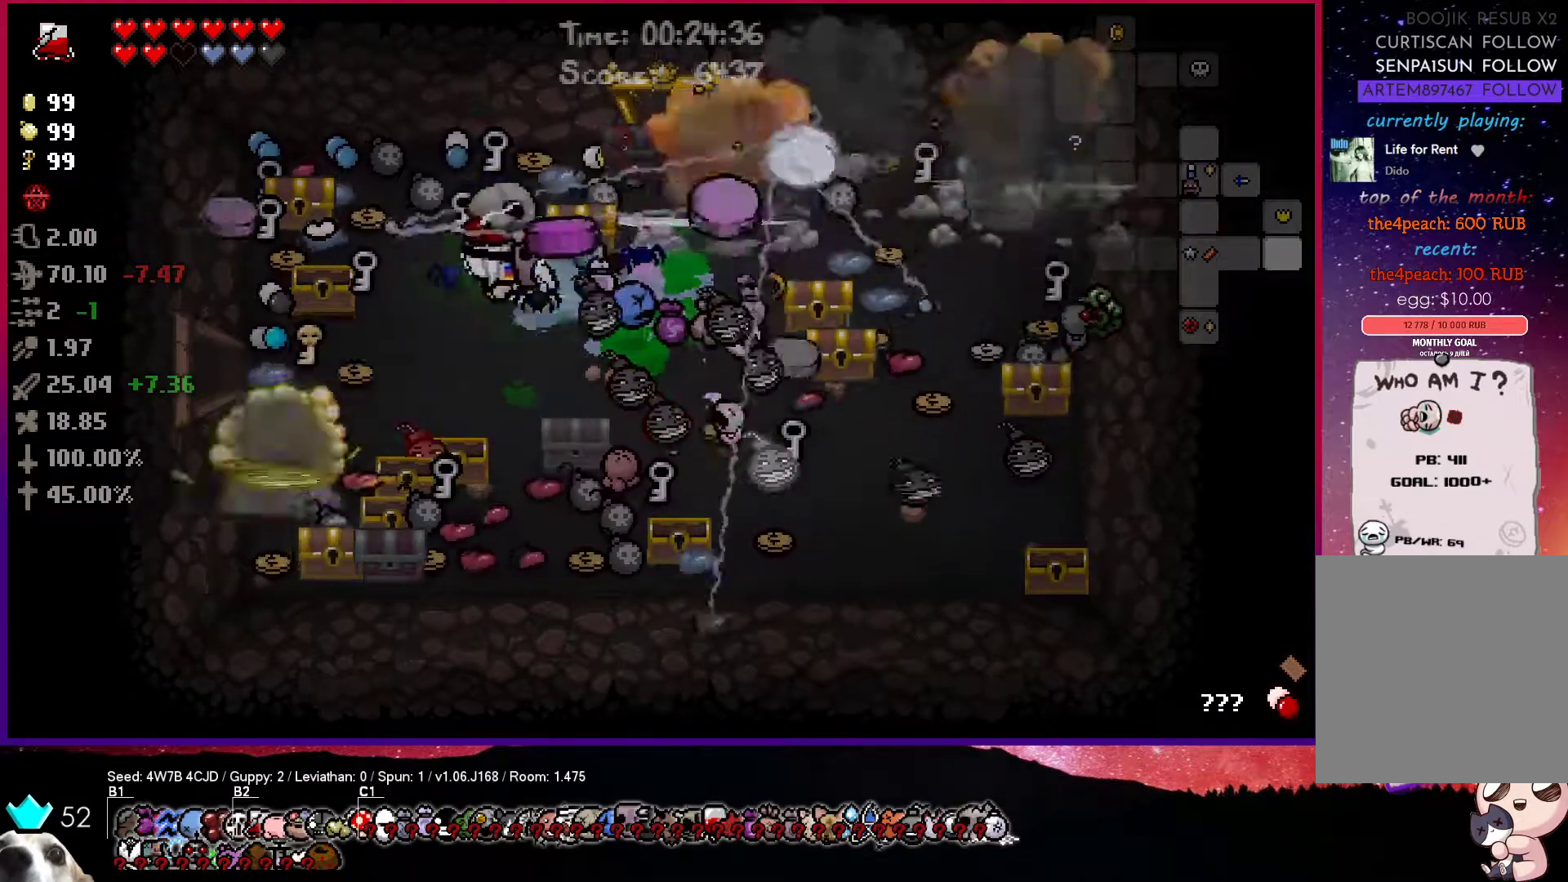
{"buttons": [], "left_stick": "left", "right_stick": "center", "events": [[283, "CIRCLE", "up"]]}
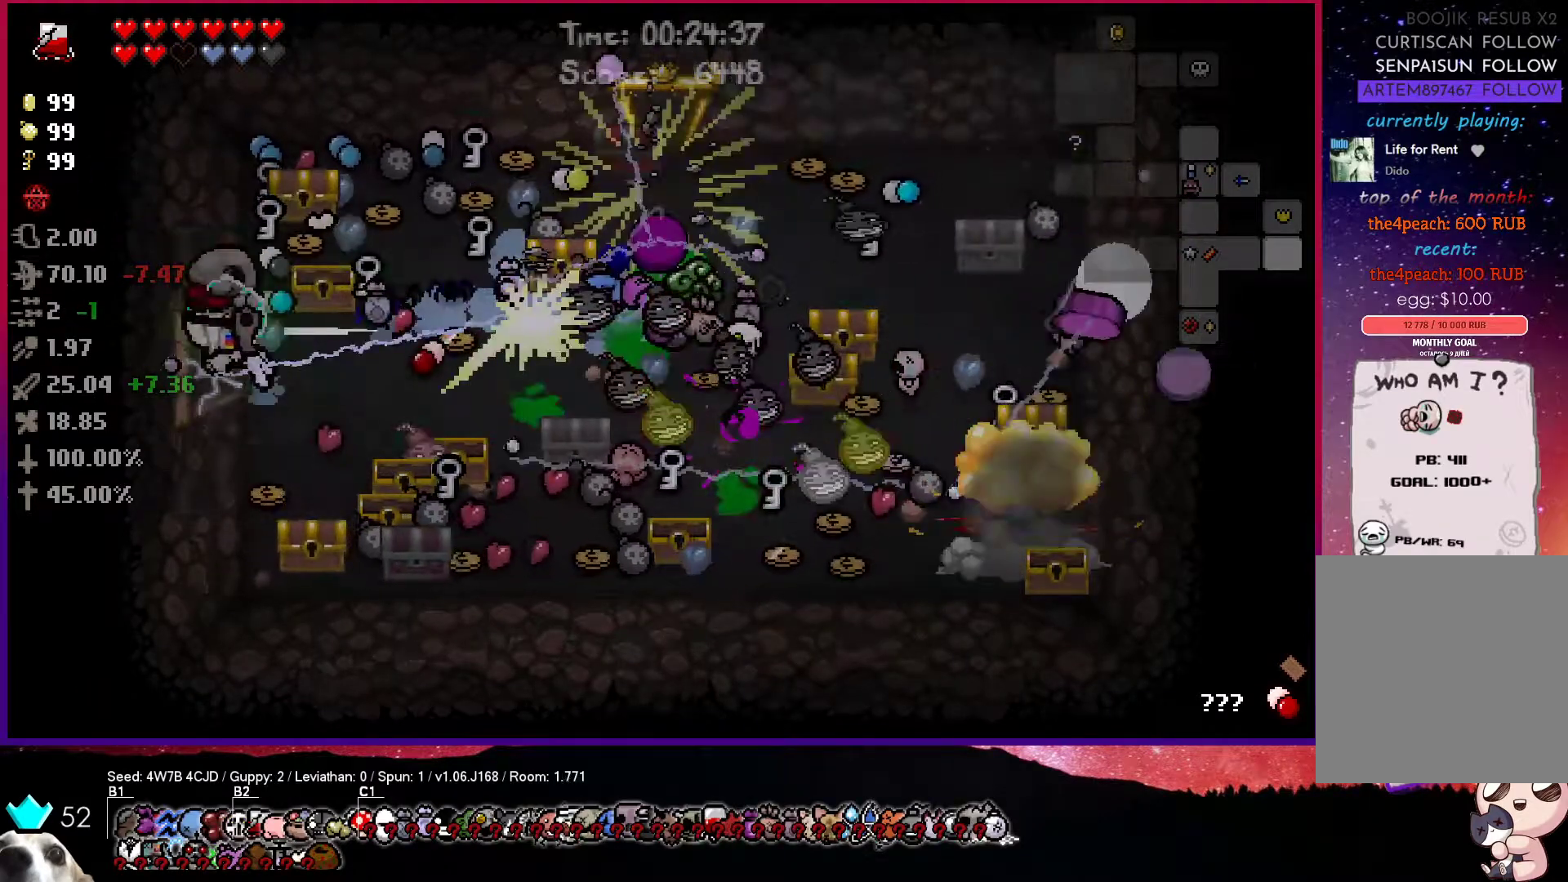
{"buttons": ["SQUARE"], "left_stick": "center", "right_stick": "center", "events": [[383, "SQUARE", "down"], [400, "left_stick", "center"]]}
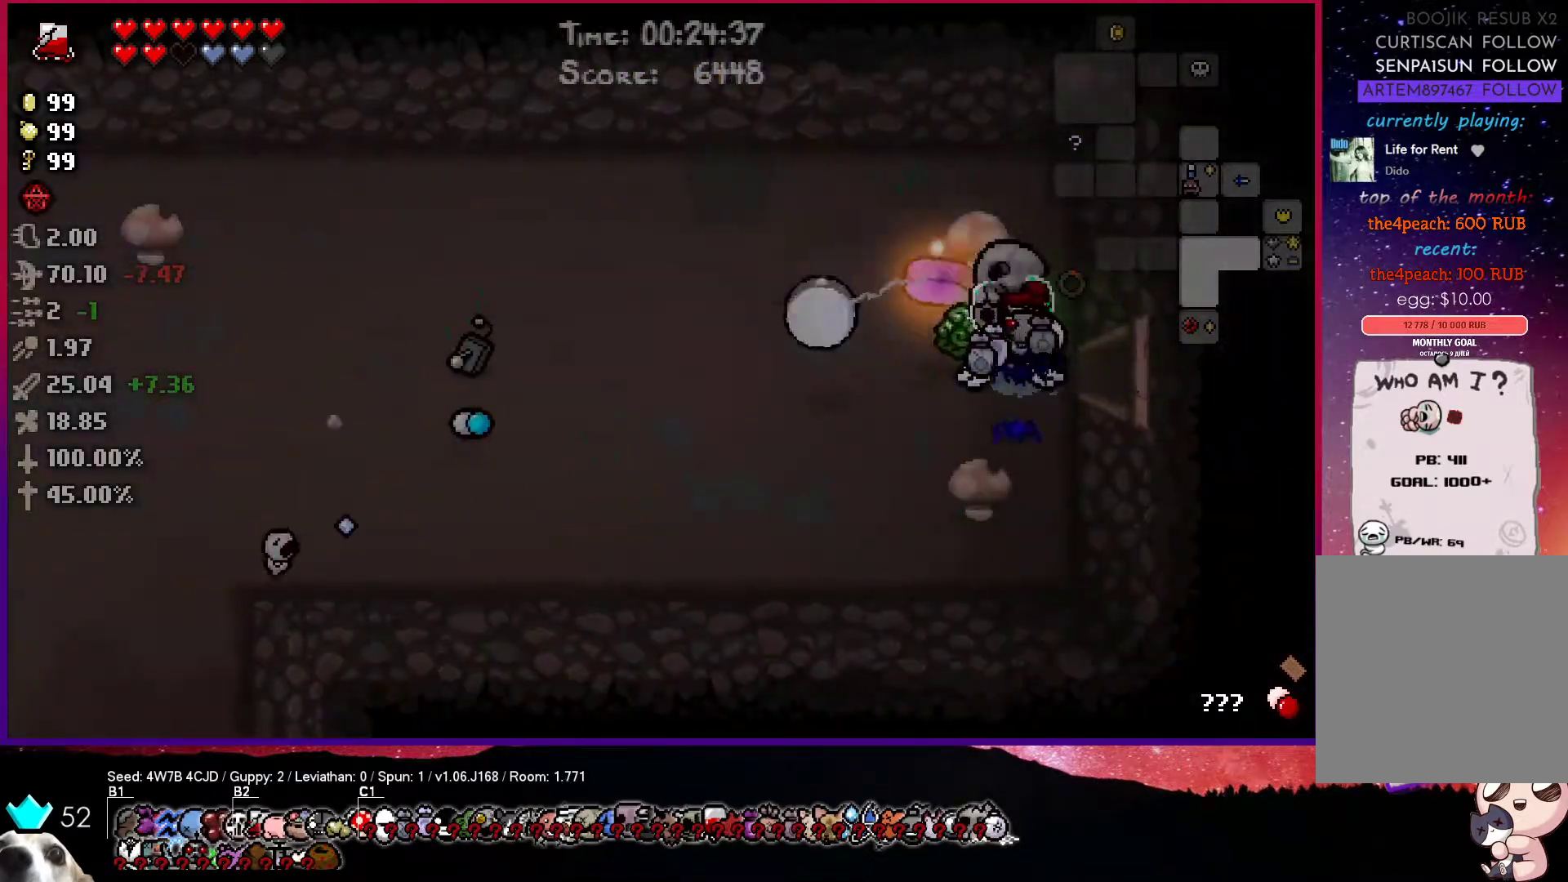
{"buttons": ["SQUARE"], "left_stick": "left", "right_stick": "center", "events": [[267, "left_stick", "left"]]}
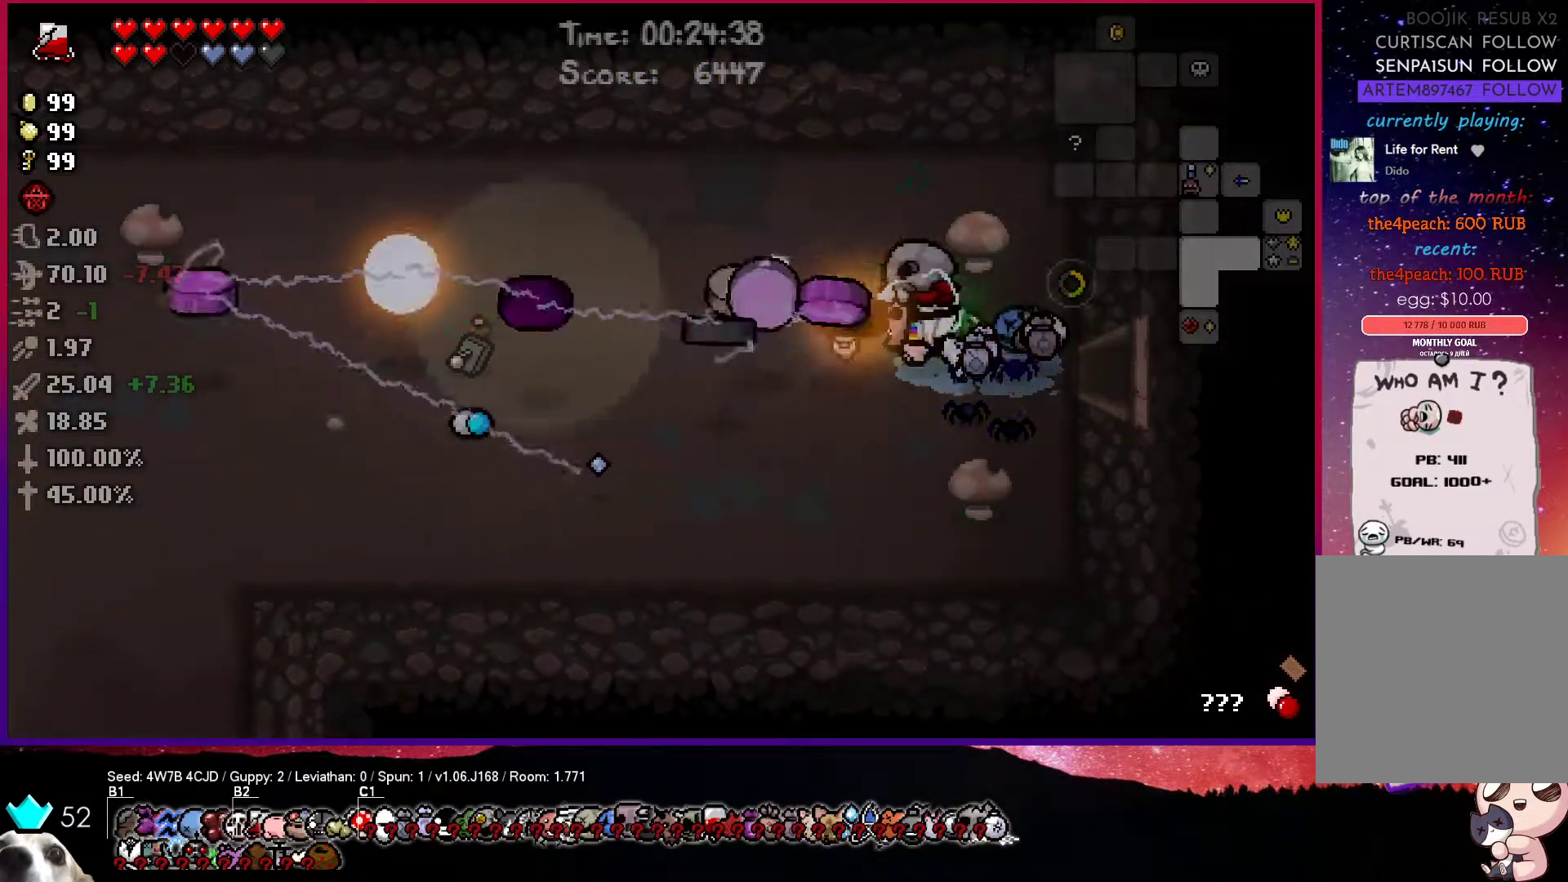
{"buttons": ["CROSS"], "left_stick": "left", "right_stick": "center", "events": [[150, "CROSS", "down"], [233, "SQUARE", "up"]]}
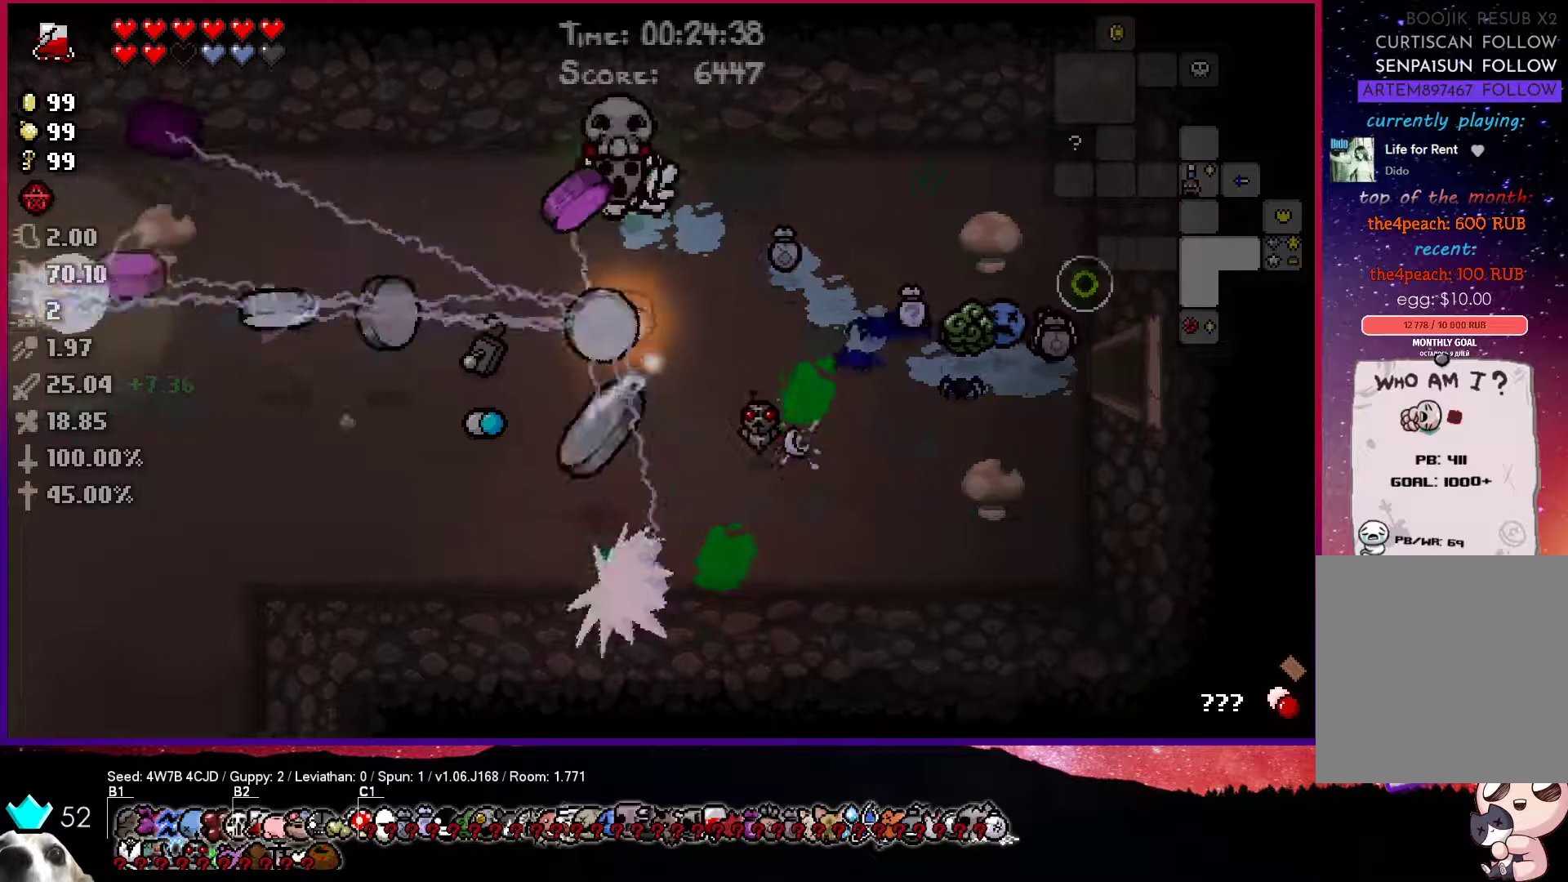
{"buttons": ["CIRCLE"], "left_stick": "left", "right_stick": "center", "events": [[233, "CROSS", "up"], [283, "CIRCLE", "down"]]}
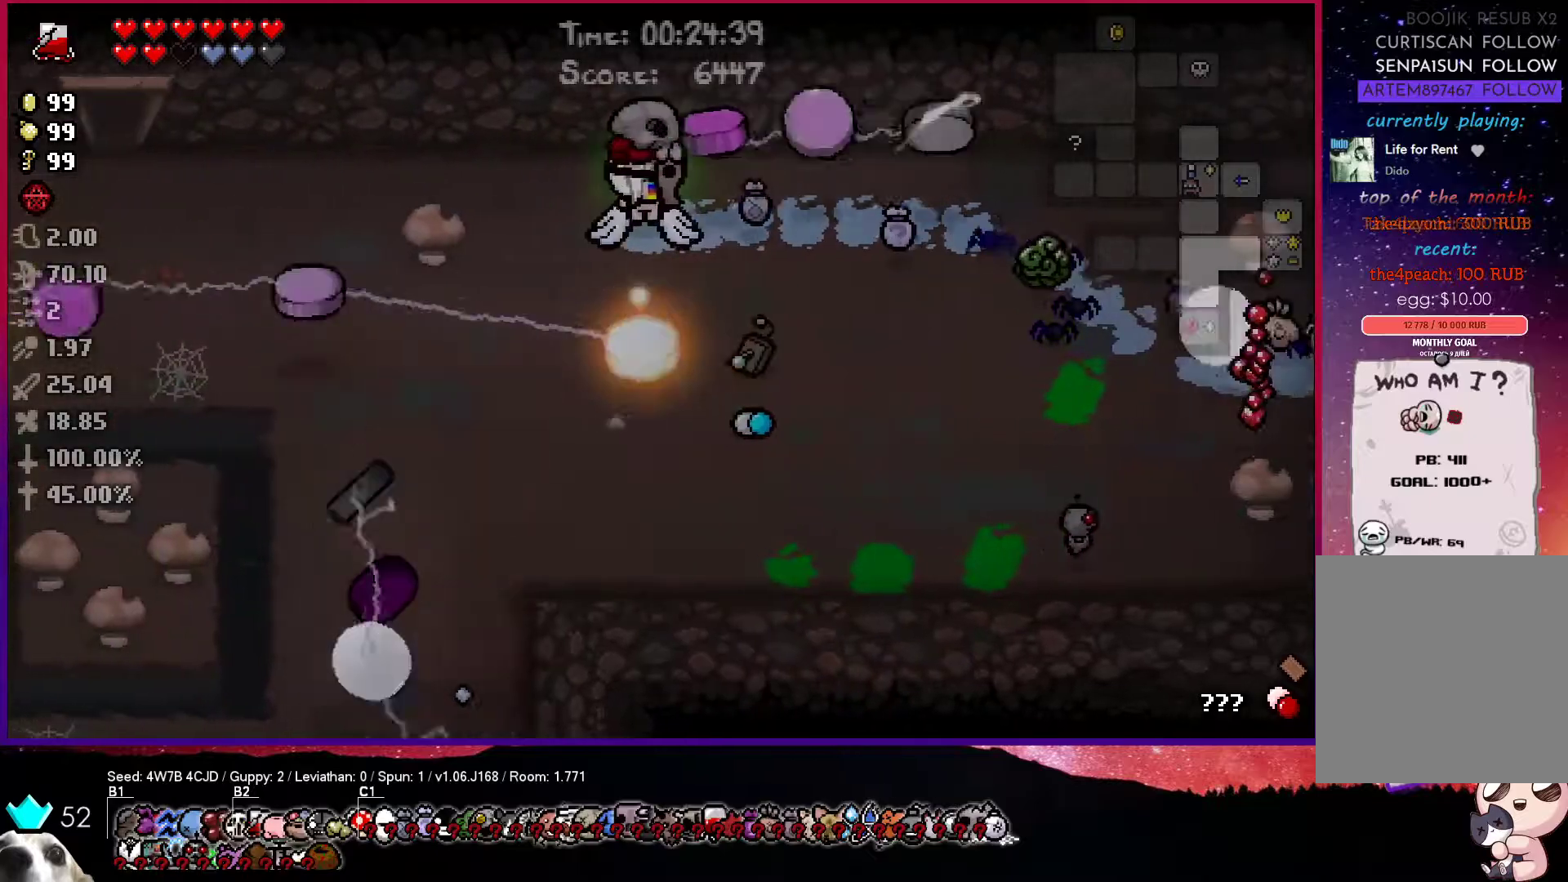
{"buttons": ["CIRCLE"], "left_stick": "center", "right_stick": "center", "events": [[33, "left_stick", "center"]]}
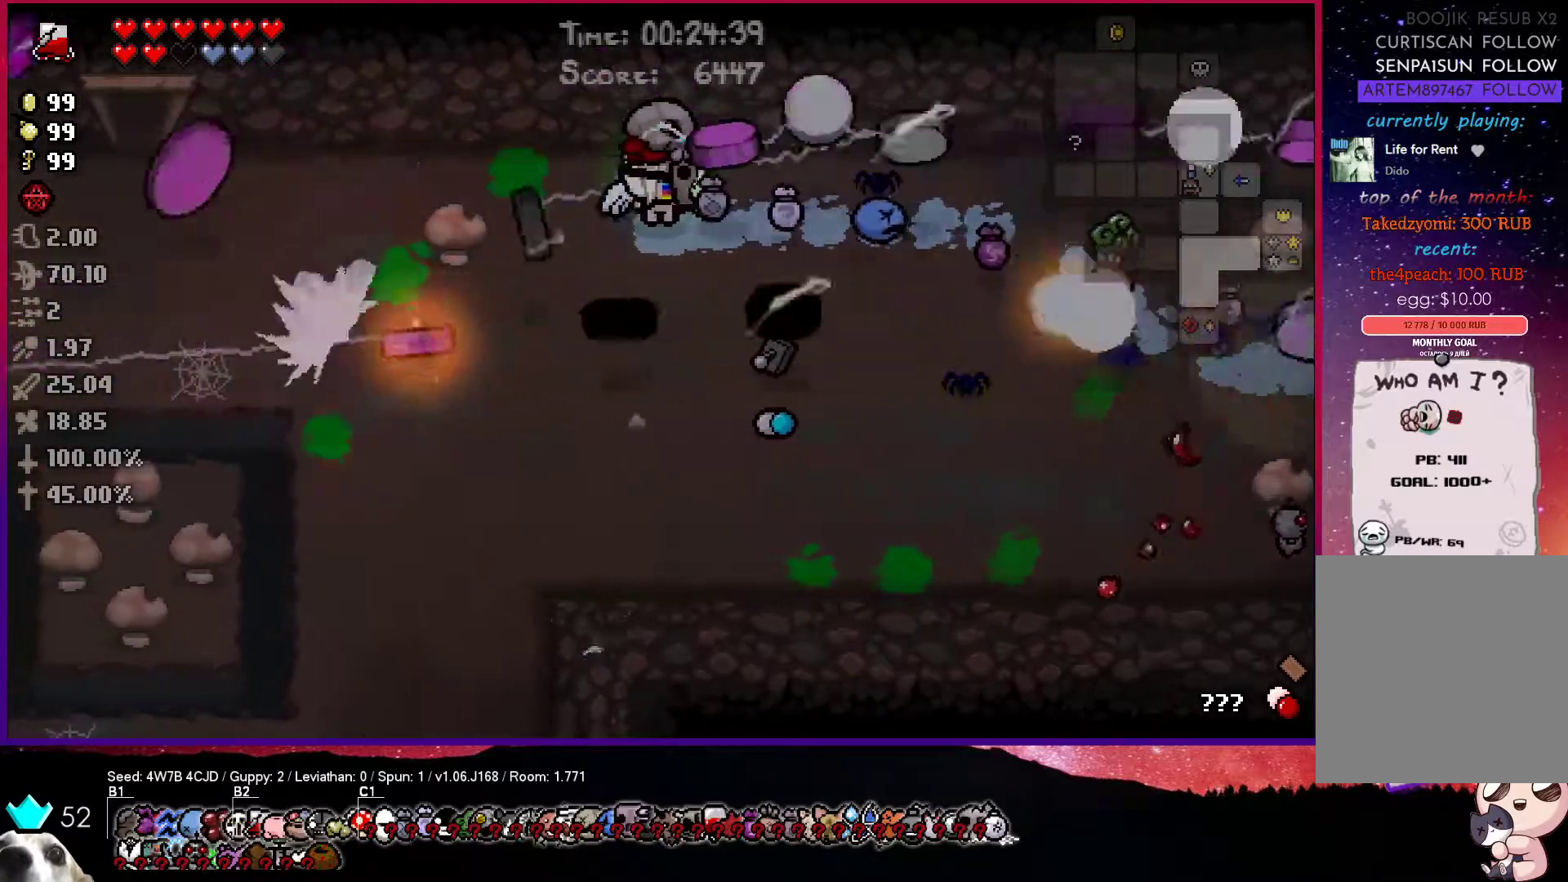
{"buttons": ["CROSS"], "left_stick": "down-left", "right_stick": "center", "events": [[400, "CIRCLE", "up"], [400, "CROSS", "down"], [417, "left_stick", "down-left"]]}
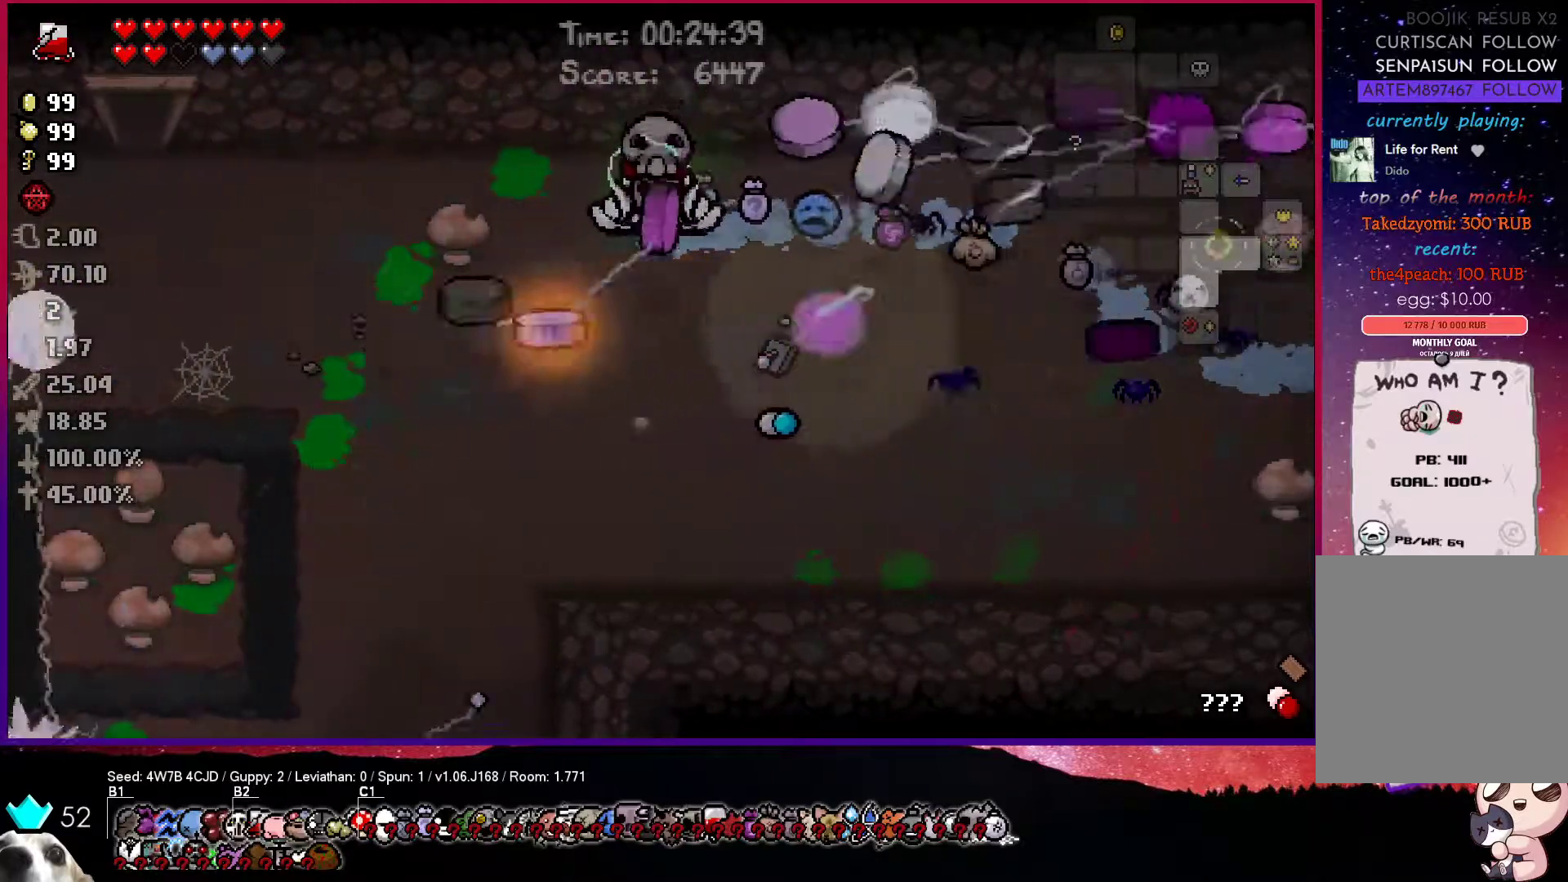
{"buttons": ["CIRCLE"], "left_stick": "center", "right_stick": "center", "events": [[367, "CIRCLE", "down"], [367, "left_stick", "center"], [383, "CROSS", "up"]]}
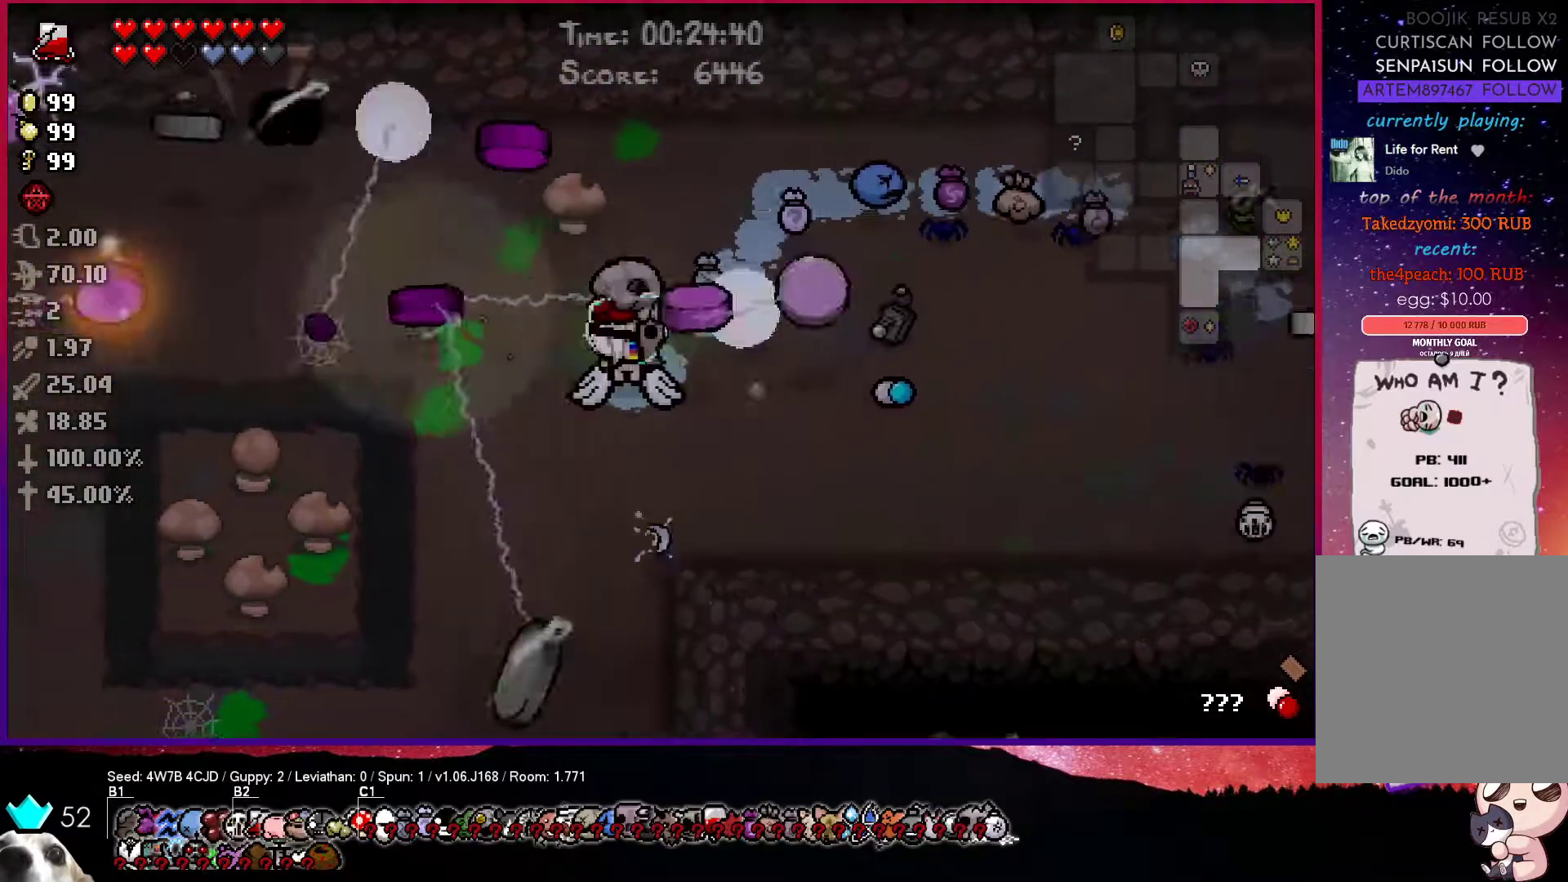
{"buttons": ["CIRCLE"], "left_stick": "center", "right_stick": "center", "events": []}
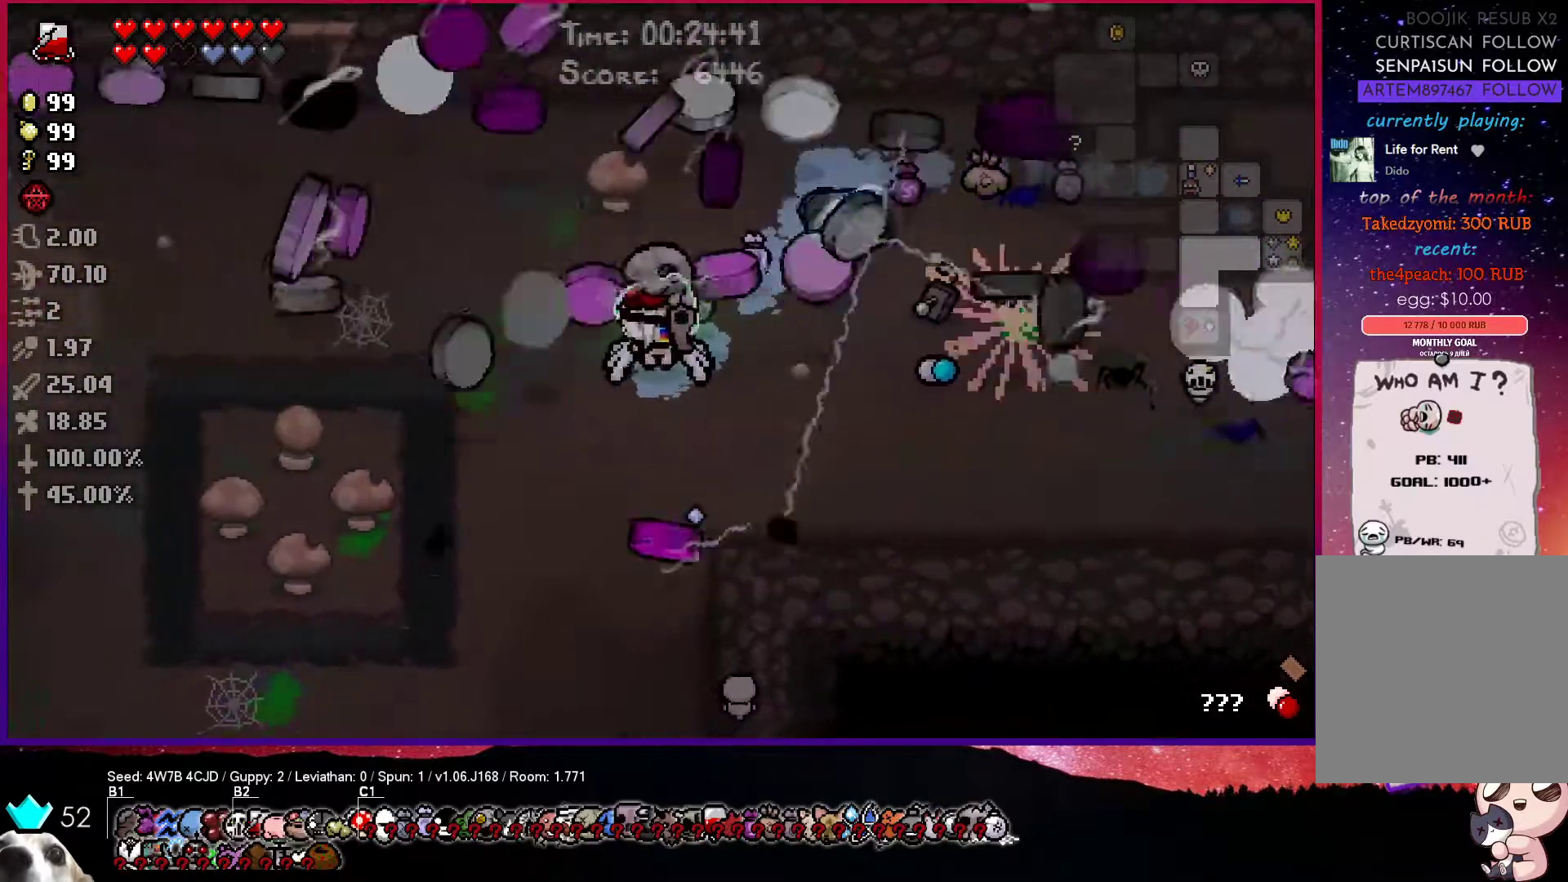
{"buttons": ["CIRCLE"], "left_stick": "center", "right_stick": "center", "events": []}
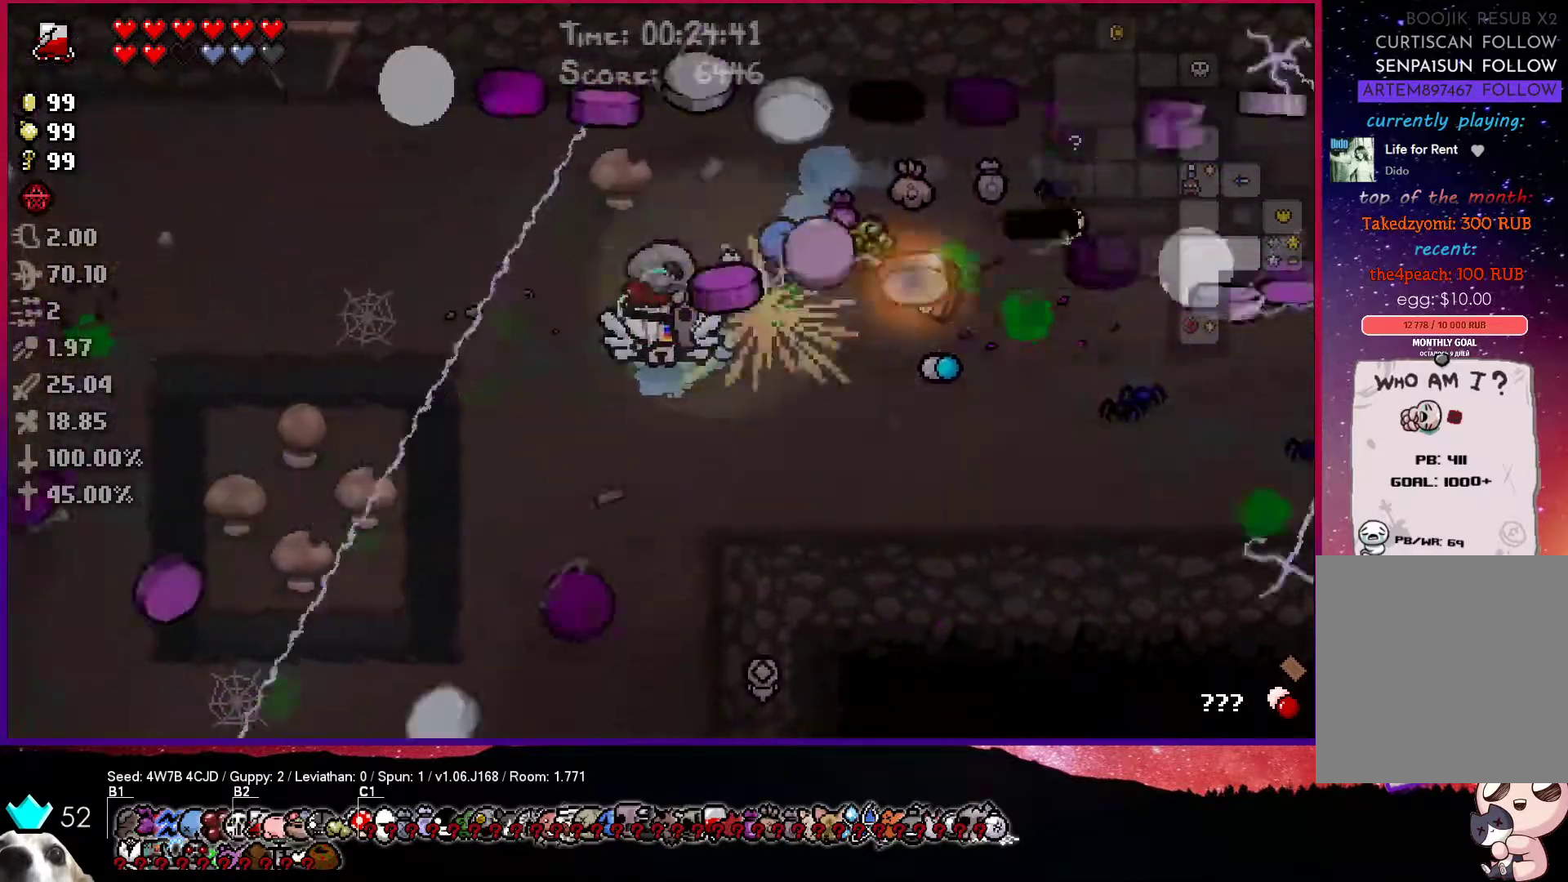
{"buttons": ["CIRCLE"], "left_stick": "left", "right_stick": "center", "events": [[433, "left_stick", "left"]]}
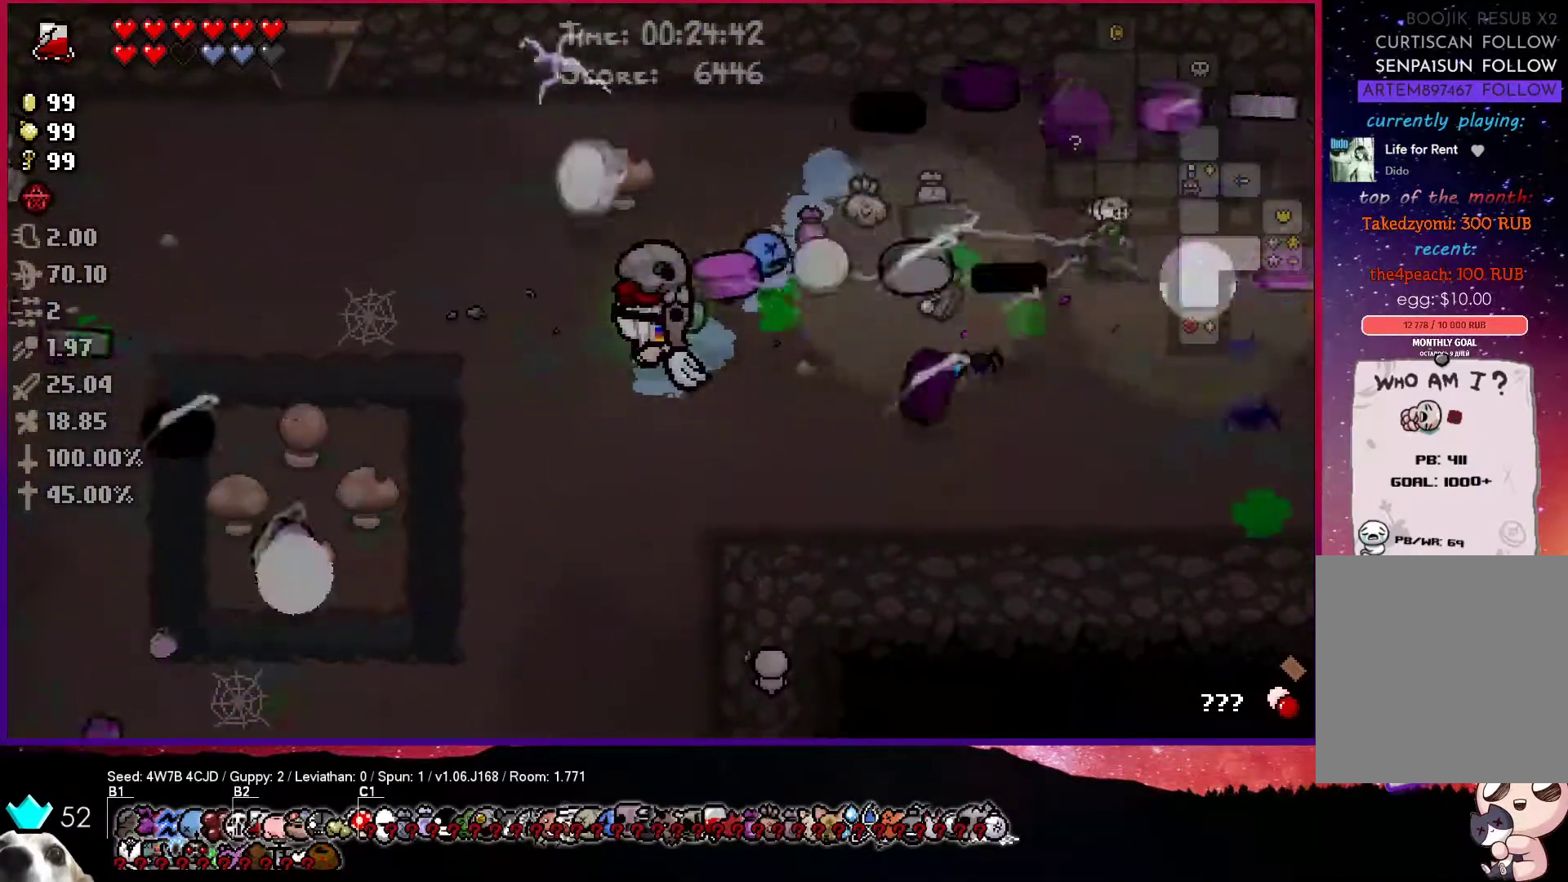
{"buttons": ["CROSS"], "left_stick": "left", "right_stick": "center", "events": [[33, "CIRCLE", "up"], [133, "SQUARE", "down"], [333, "CROSS", "down"], [483, "SQUARE", "up"]]}
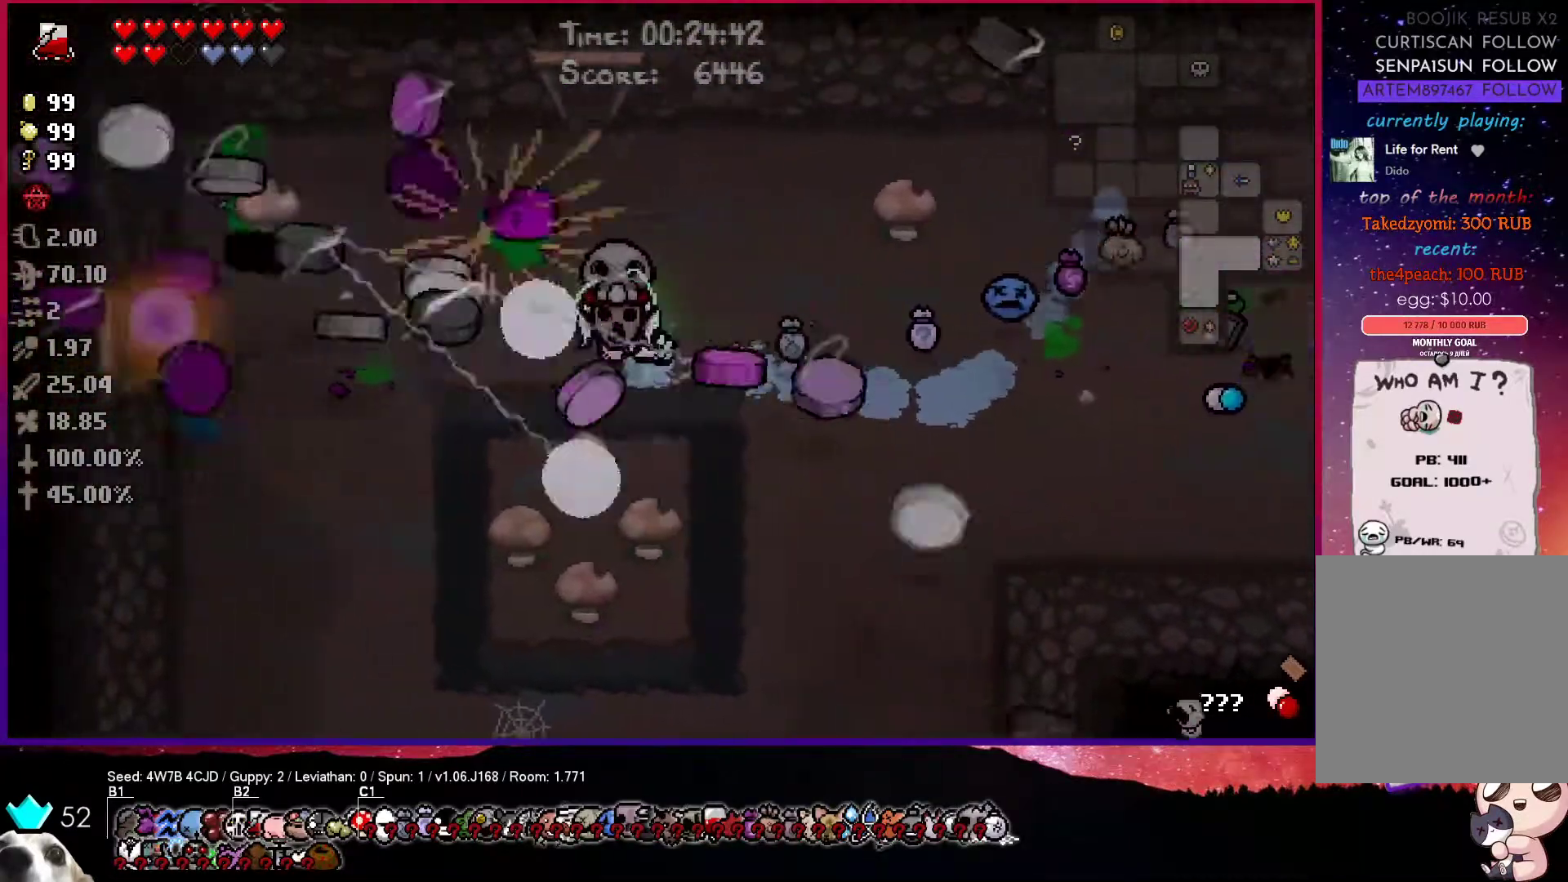
{"buttons": [], "left_stick": "left", "right_stick": "center", "events": [[233, "CROSS", "up"]]}